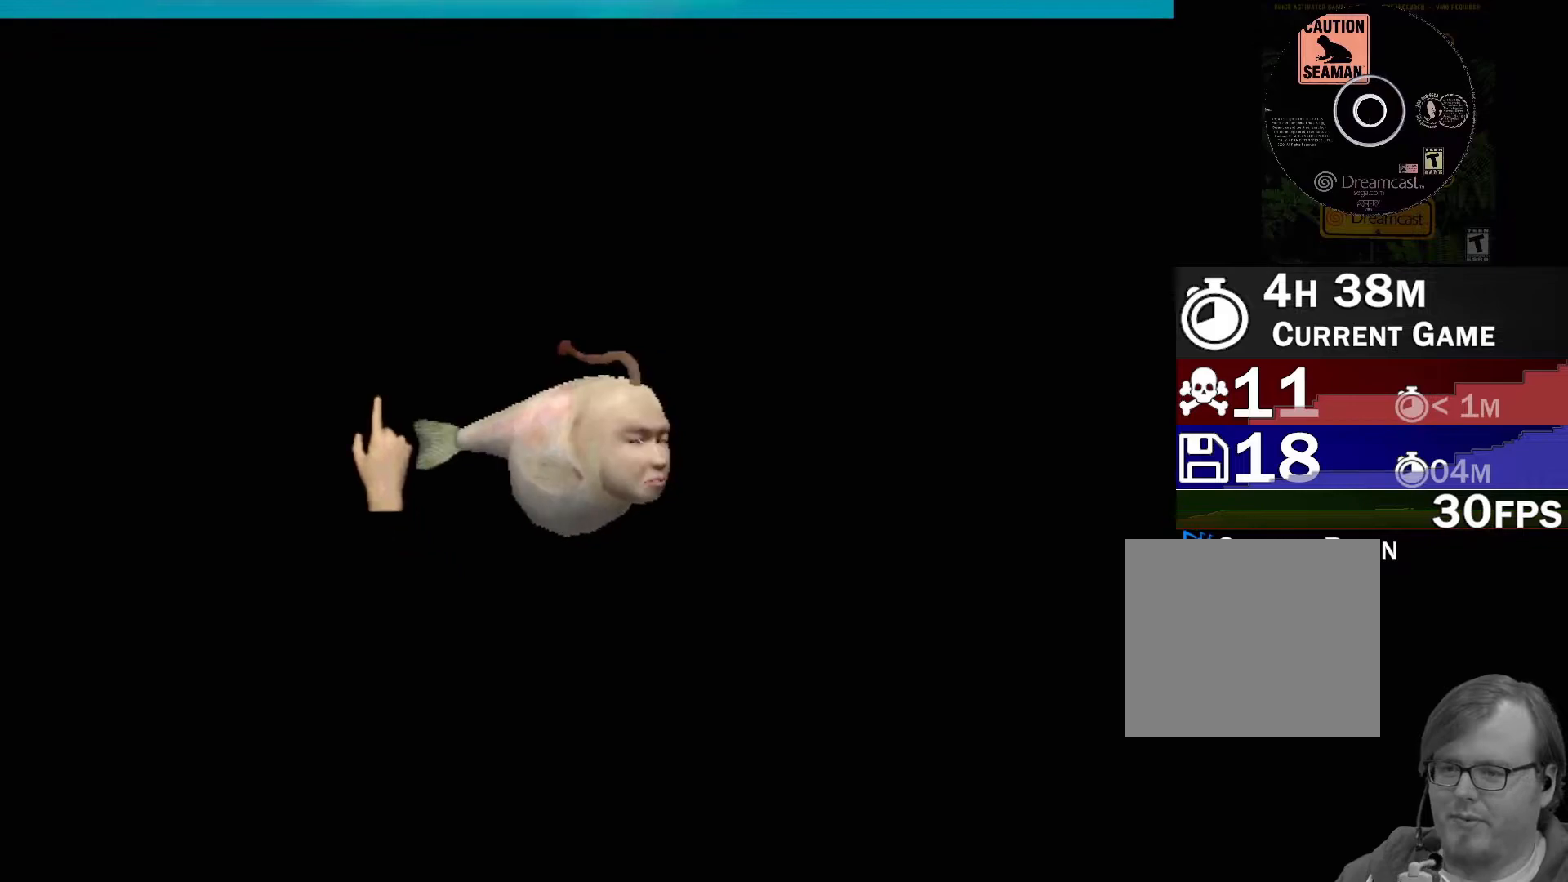
Gameplay with a controller (Xbox layout); each line is a JSON object with the inputs held at the frame after it. "events" lists button and stick changes between this image and that frame as [ms after this image, input, new state], when the widget could be followed in between. Not read: L2 L3 R2 R3 SELECT Z right_stick.
{"buttons": ["A"], "left_stick": "center", "events": [[17, "A", "down"]]}
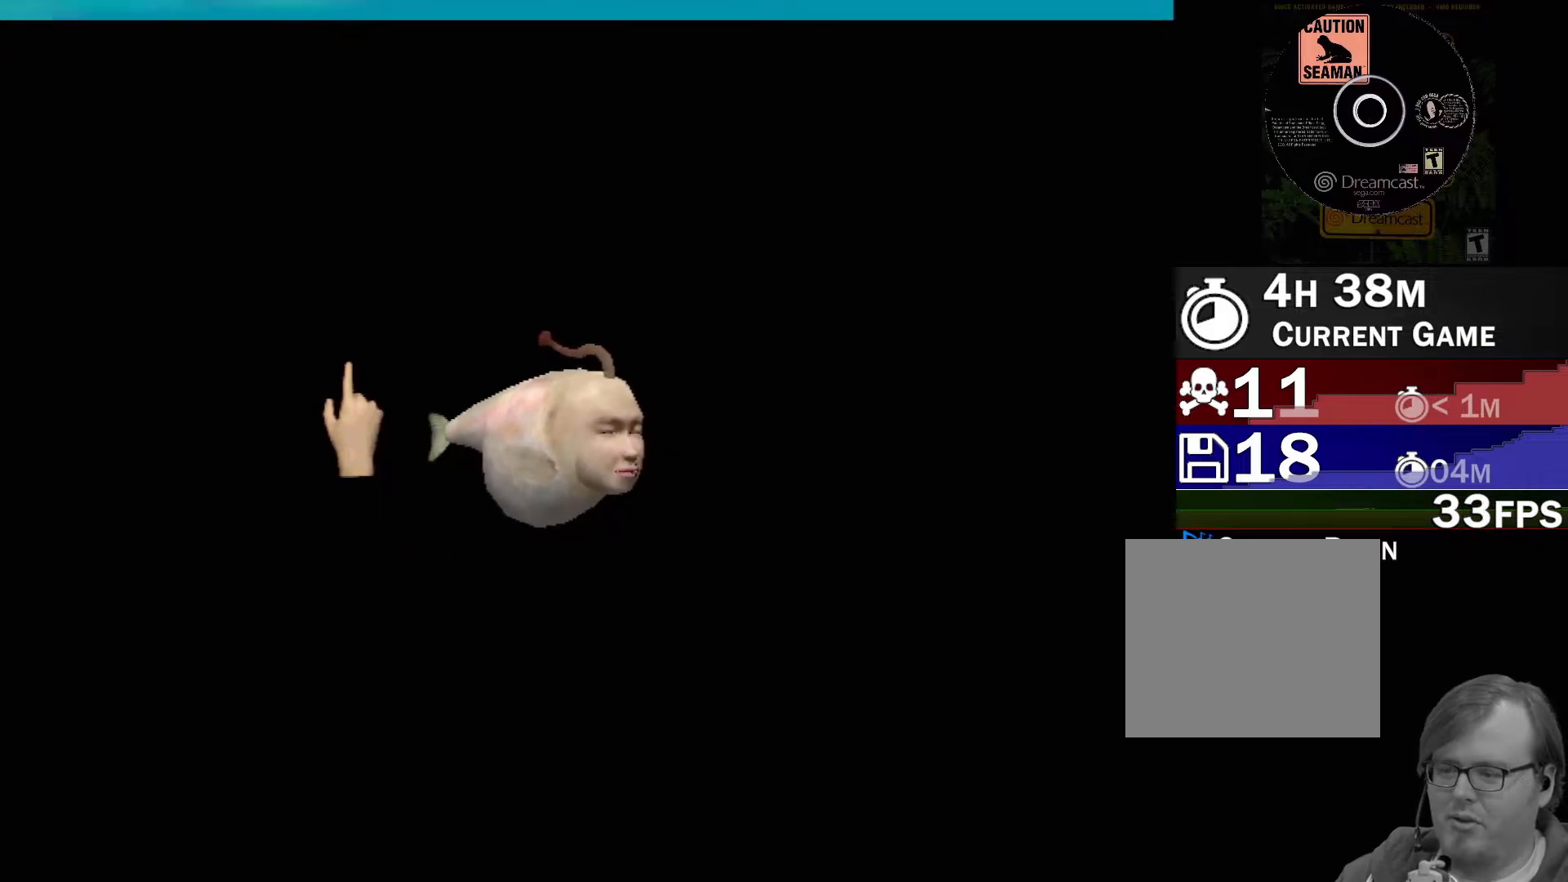
{"buttons": ["A"], "left_stick": "center", "events": []}
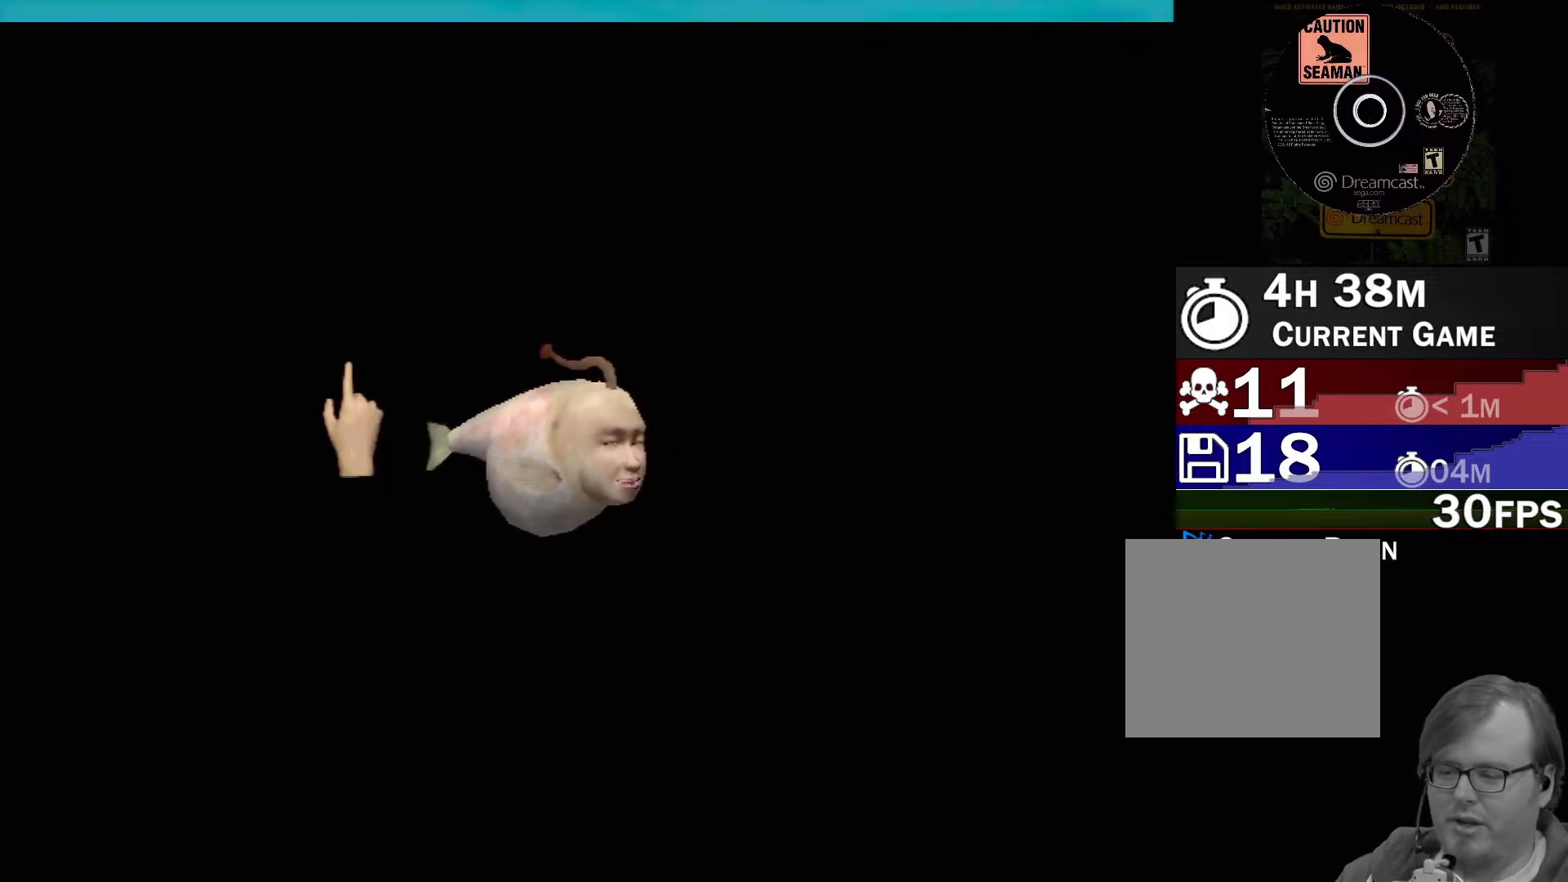
{"buttons": ["A"], "left_stick": "center", "events": []}
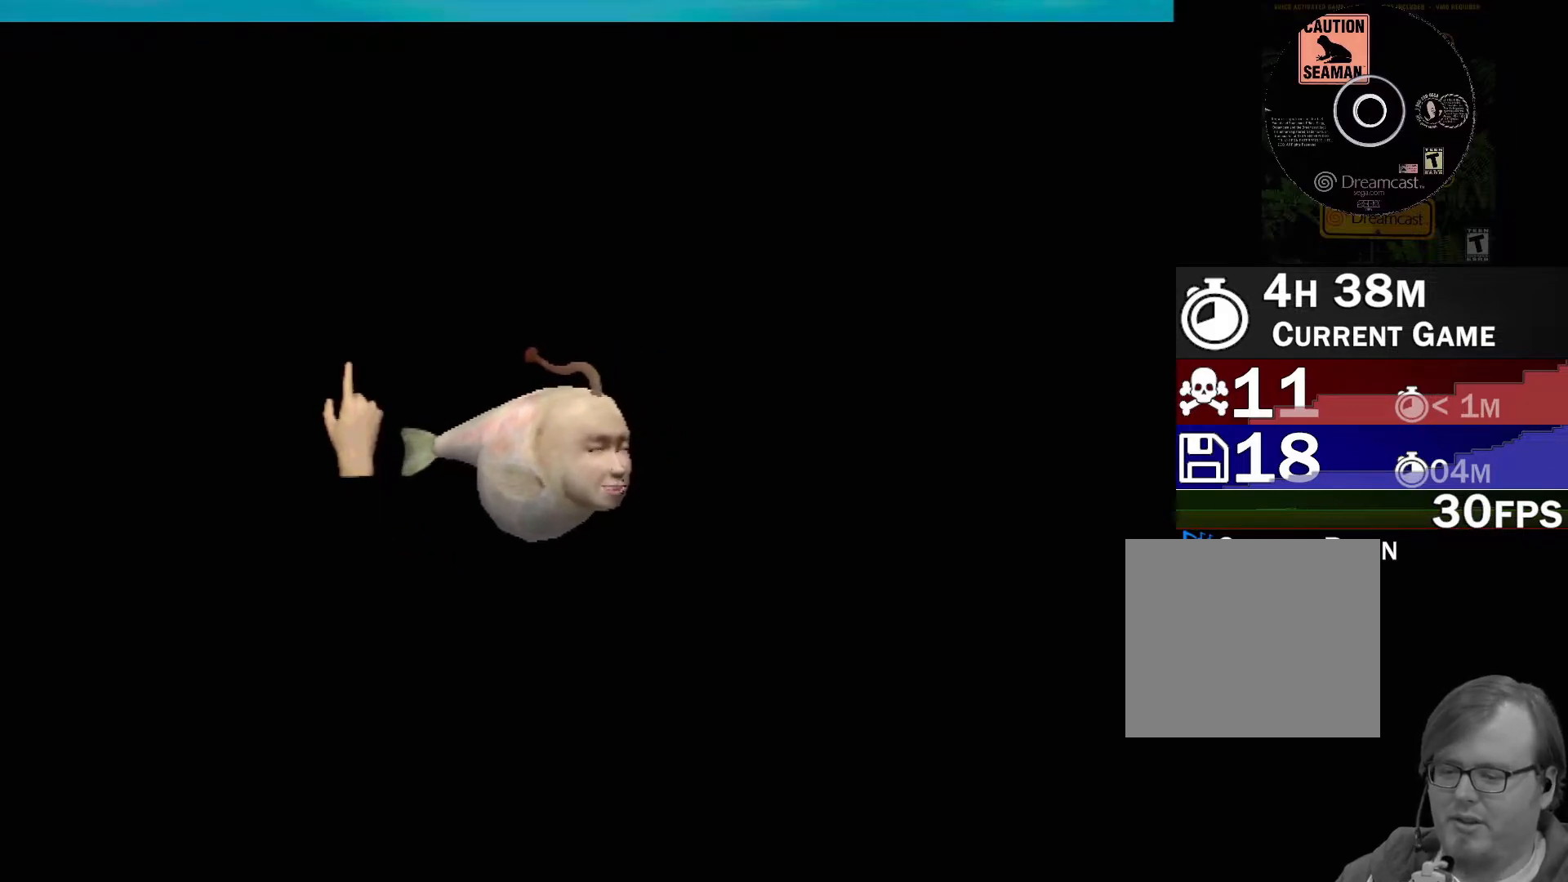
{"buttons": [], "left_stick": "center", "events": [[167, "A", "up"]]}
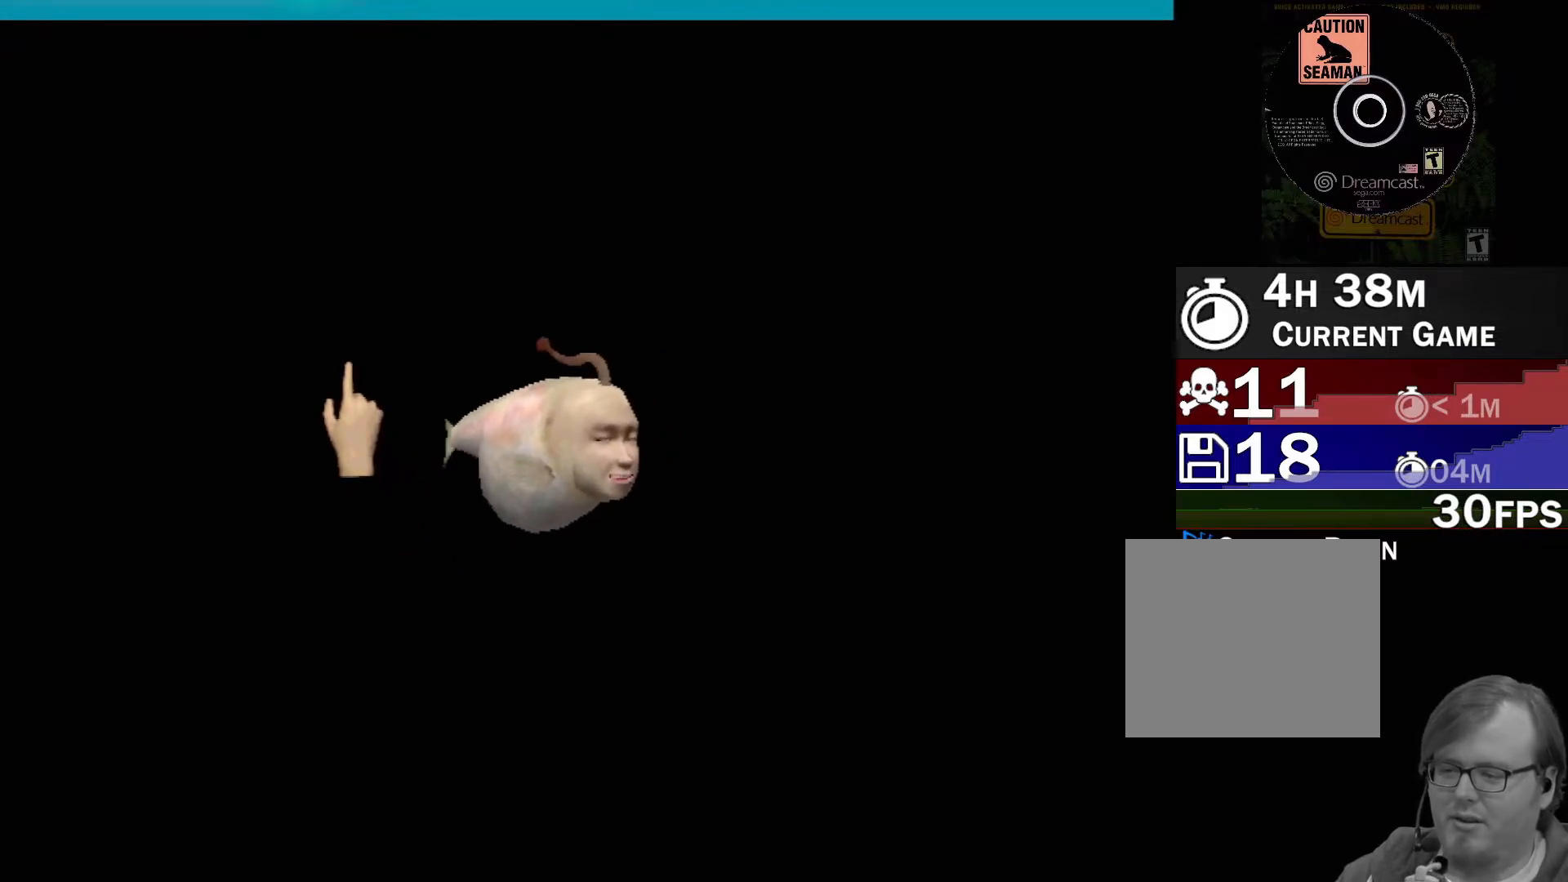
{"buttons": [], "left_stick": "center", "events": []}
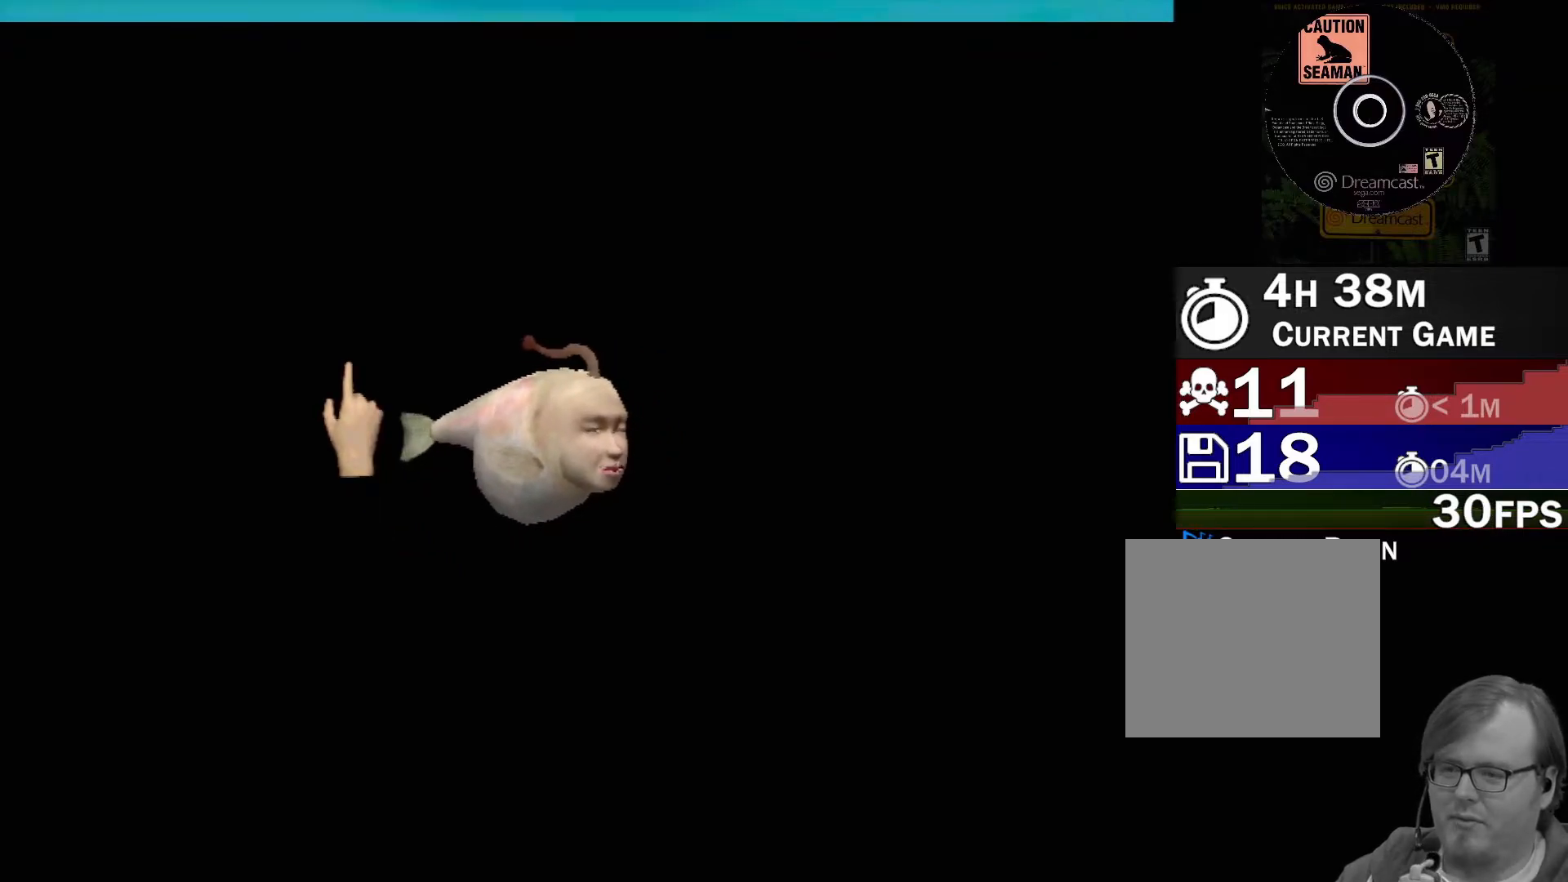
{"buttons": [], "left_stick": "center", "events": []}
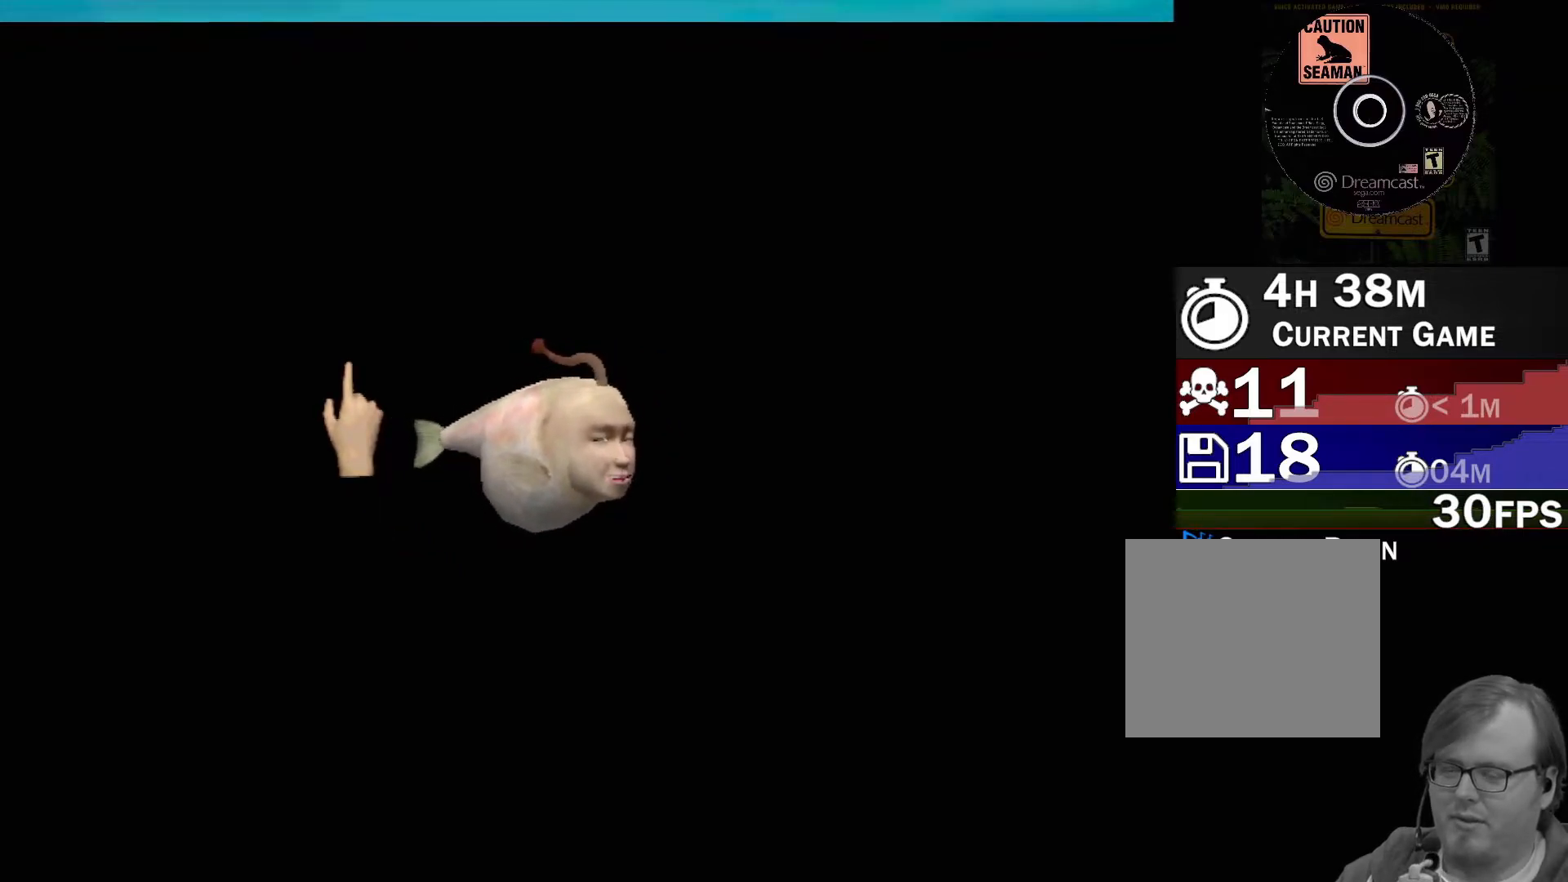
{"buttons": [], "left_stick": "center", "events": []}
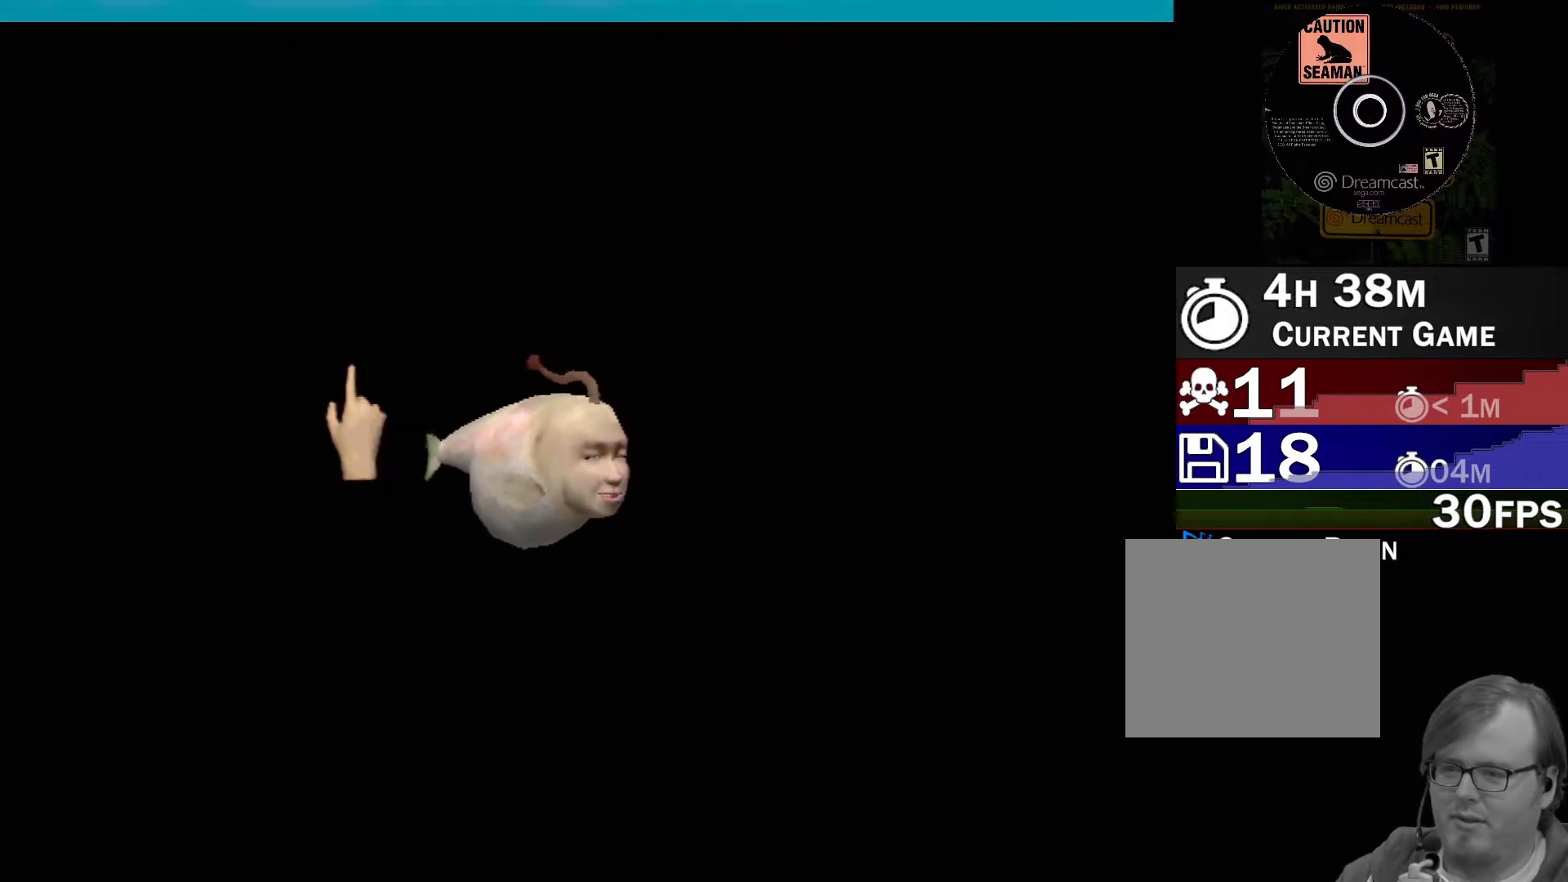
{"buttons": [], "left_stick": "center", "events": [[83, "left_stick", "down-right"], [183, "left_stick", "center"], [250, "Y", "down"], [417, "Y", "up"]]}
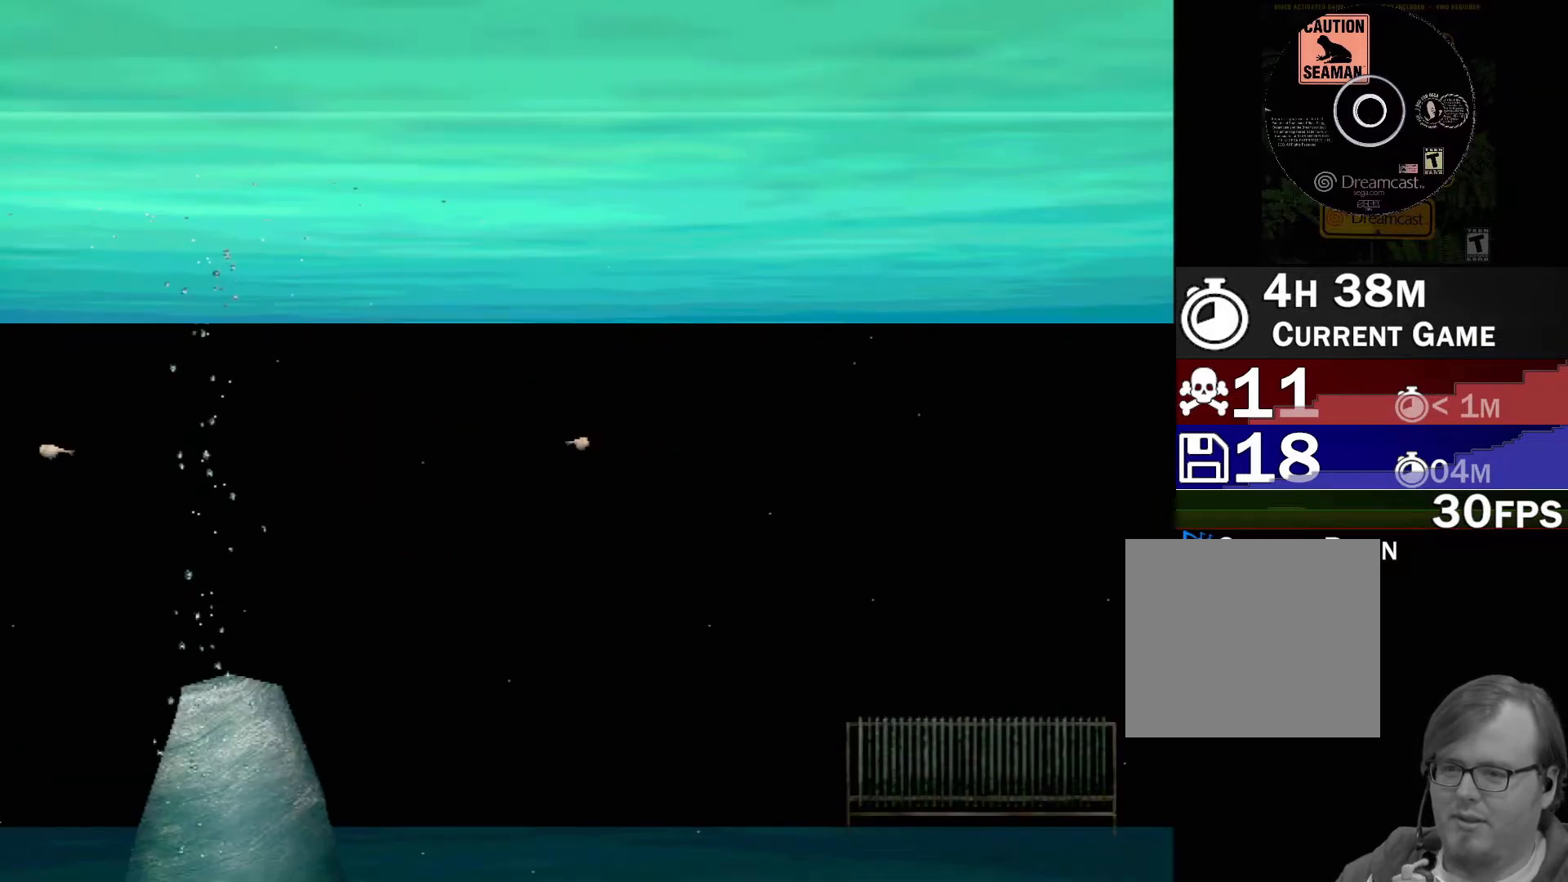
{"buttons": [], "left_stick": "down", "events": [[250, "left_stick", "down-left"], [433, "left_stick", "down"]]}
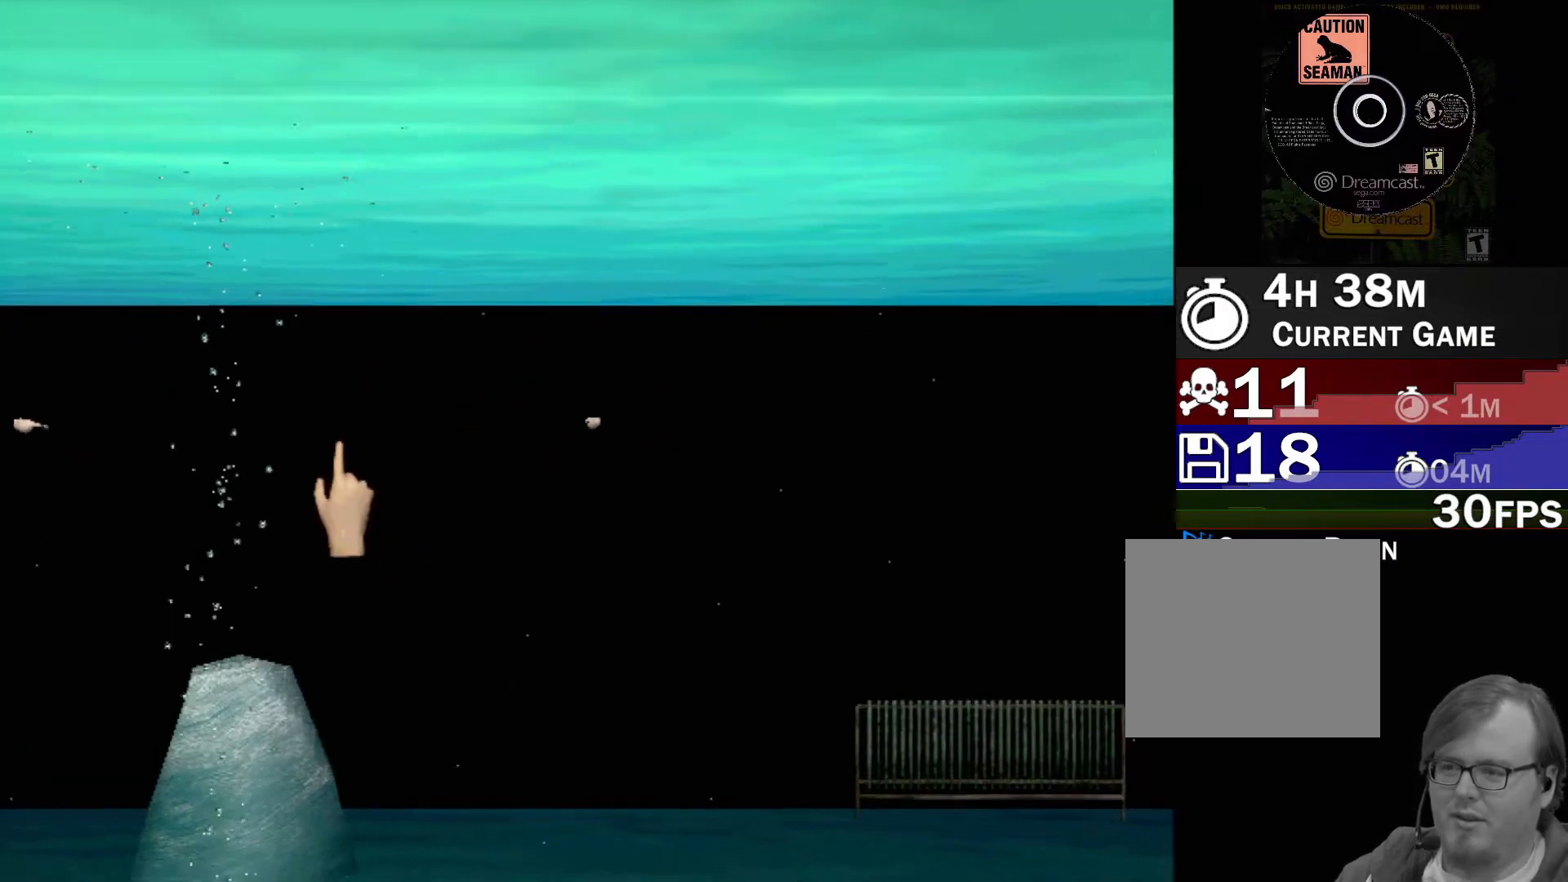
{"buttons": ["B"], "left_stick": "down", "events": [[50, "B", "down"]]}
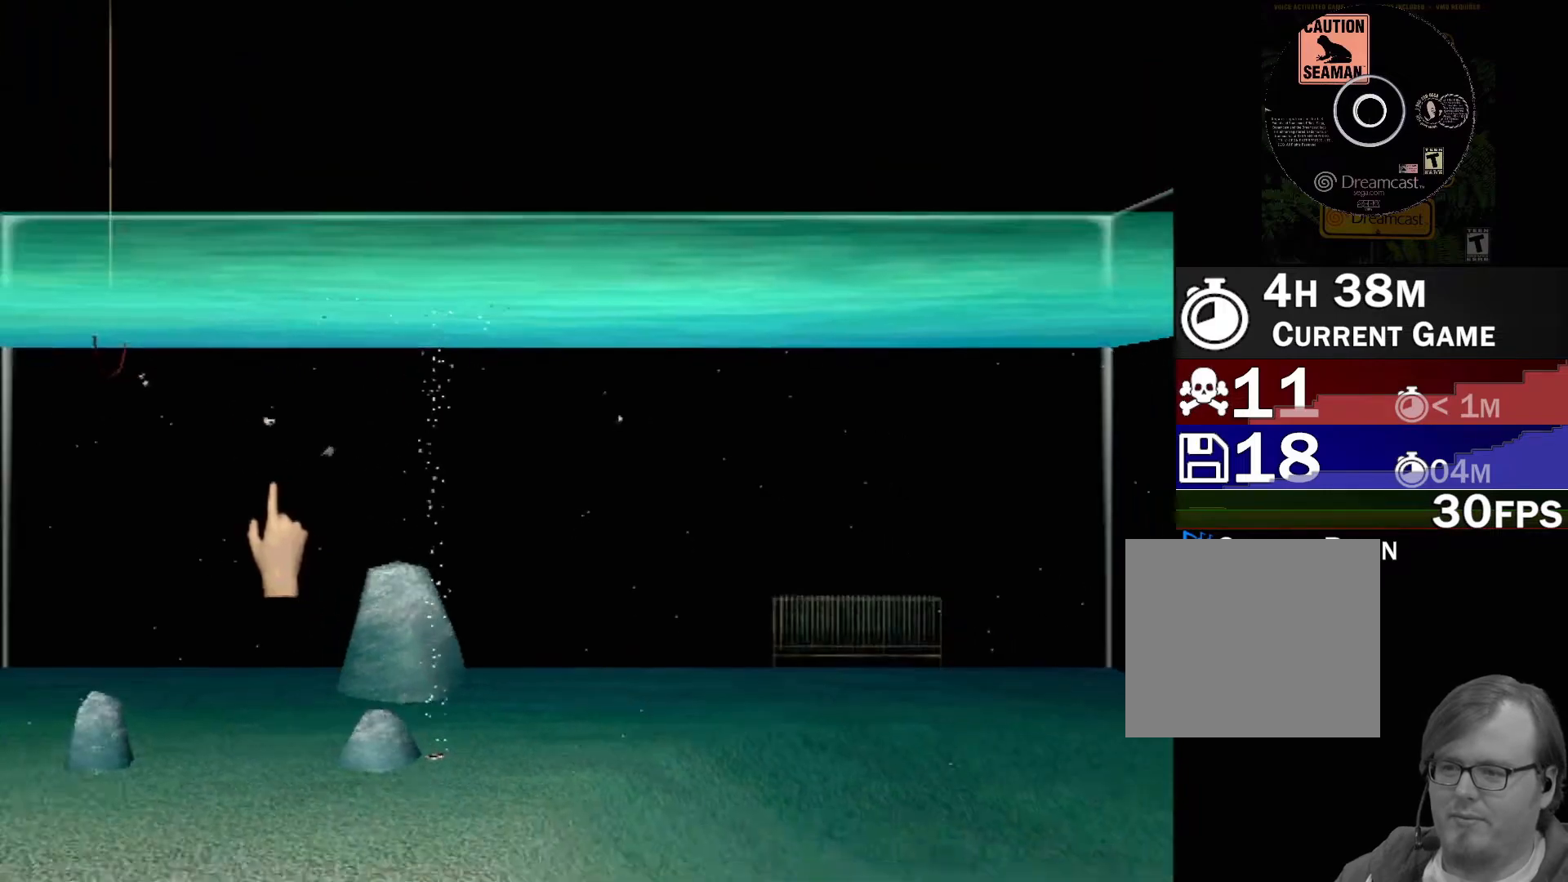
{"buttons": [], "left_stick": "center", "events": [[250, "B", "up"], [267, "left_stick", "center"]]}
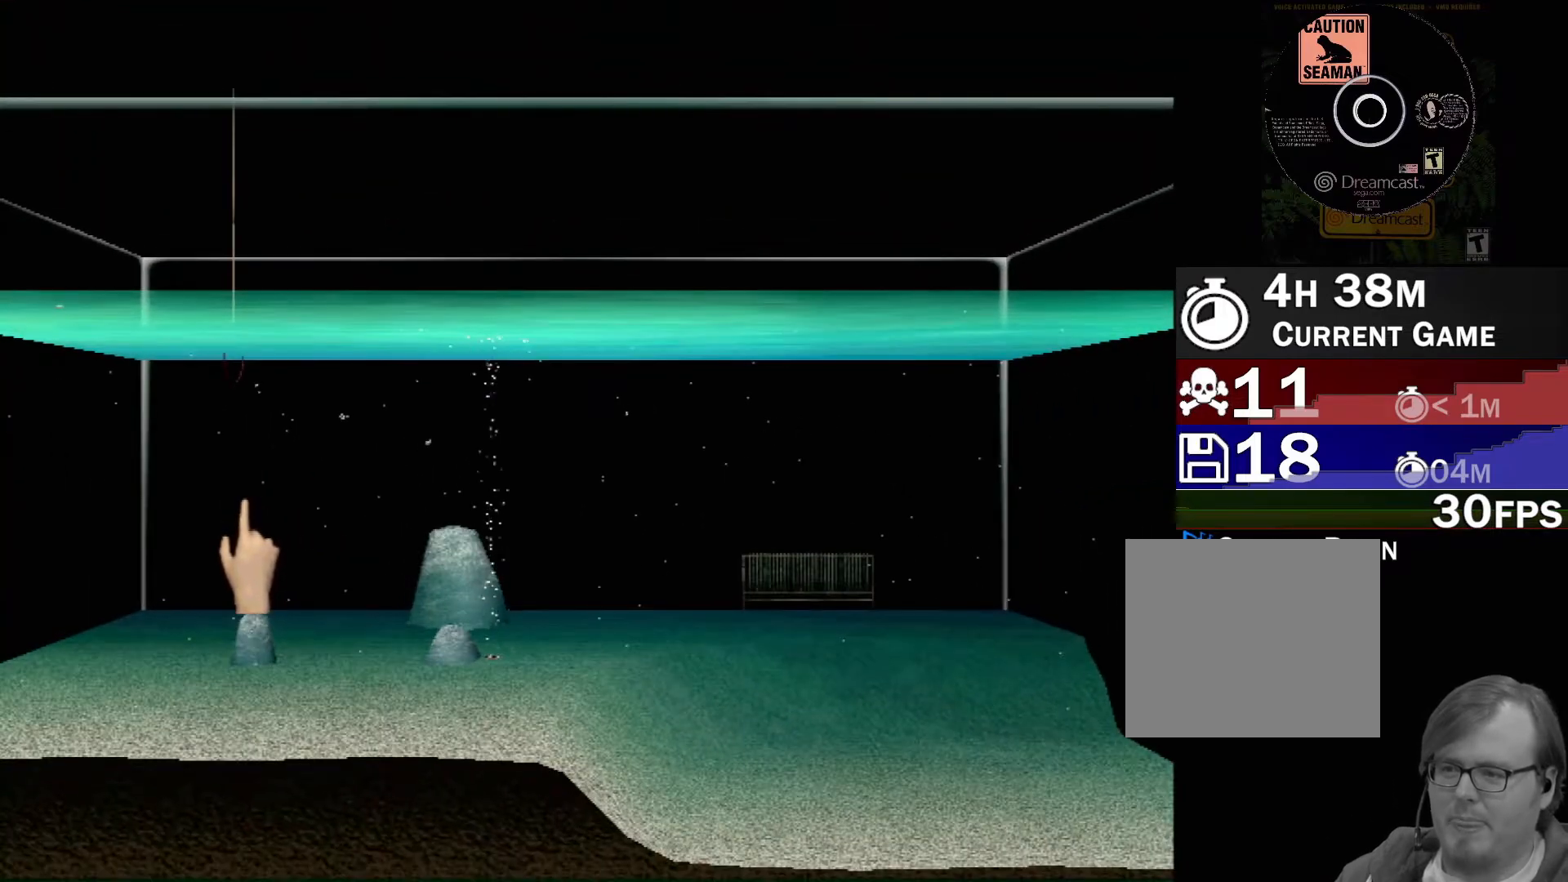
{"buttons": [], "left_stick": "left", "events": [[67, "left_stick", "down-left"], [367, "left_stick", "left"]]}
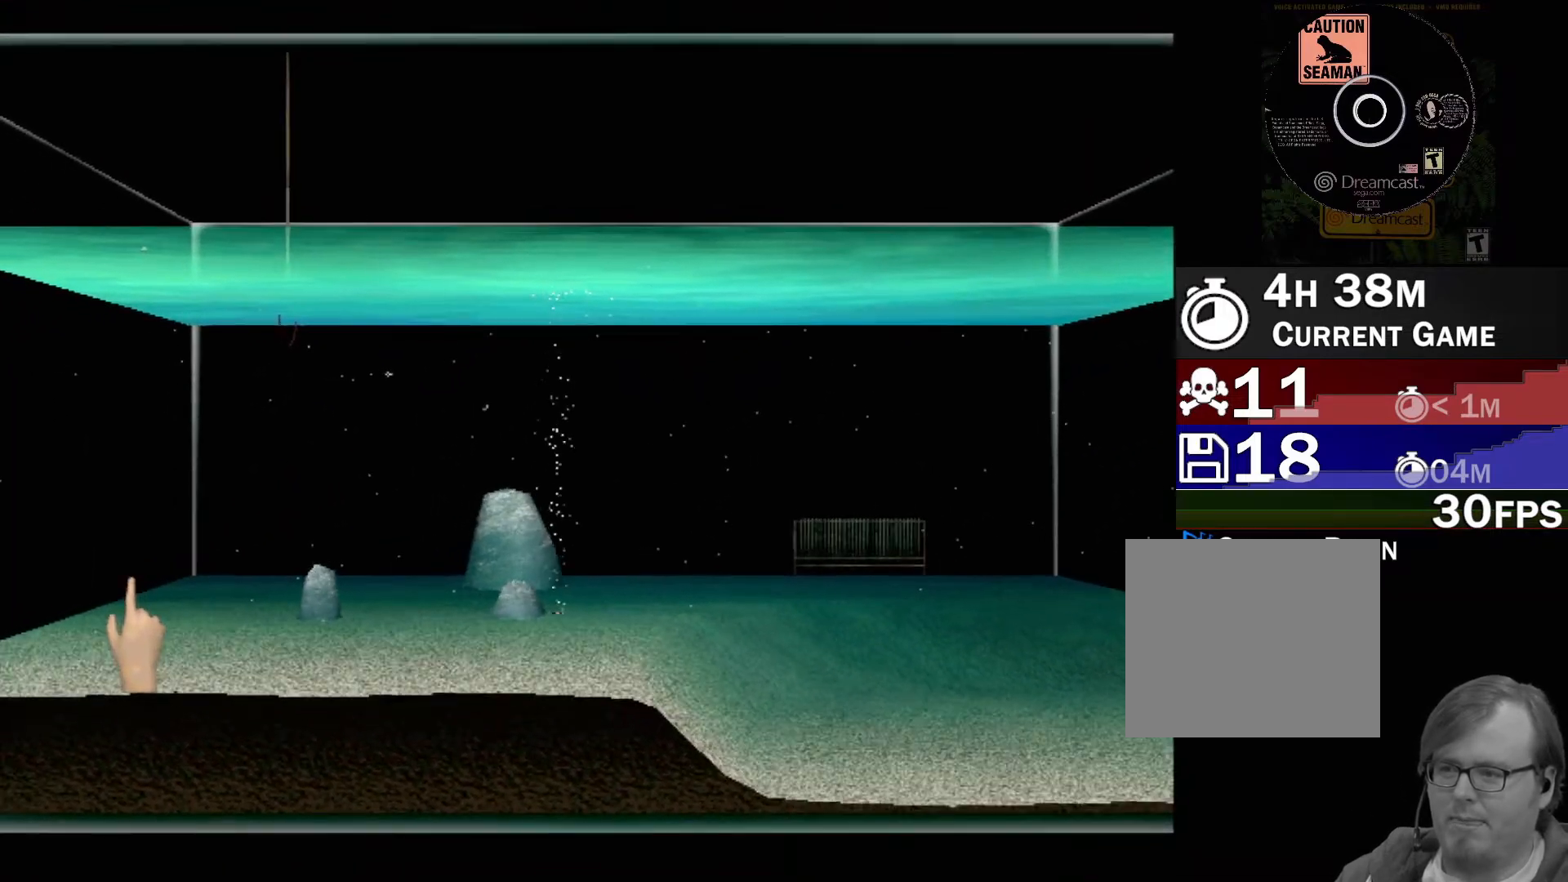
{"buttons": ["B"], "left_stick": "down", "events": [[317, "left_stick", "center"], [333, "B", "down"], [383, "left_stick", "down"]]}
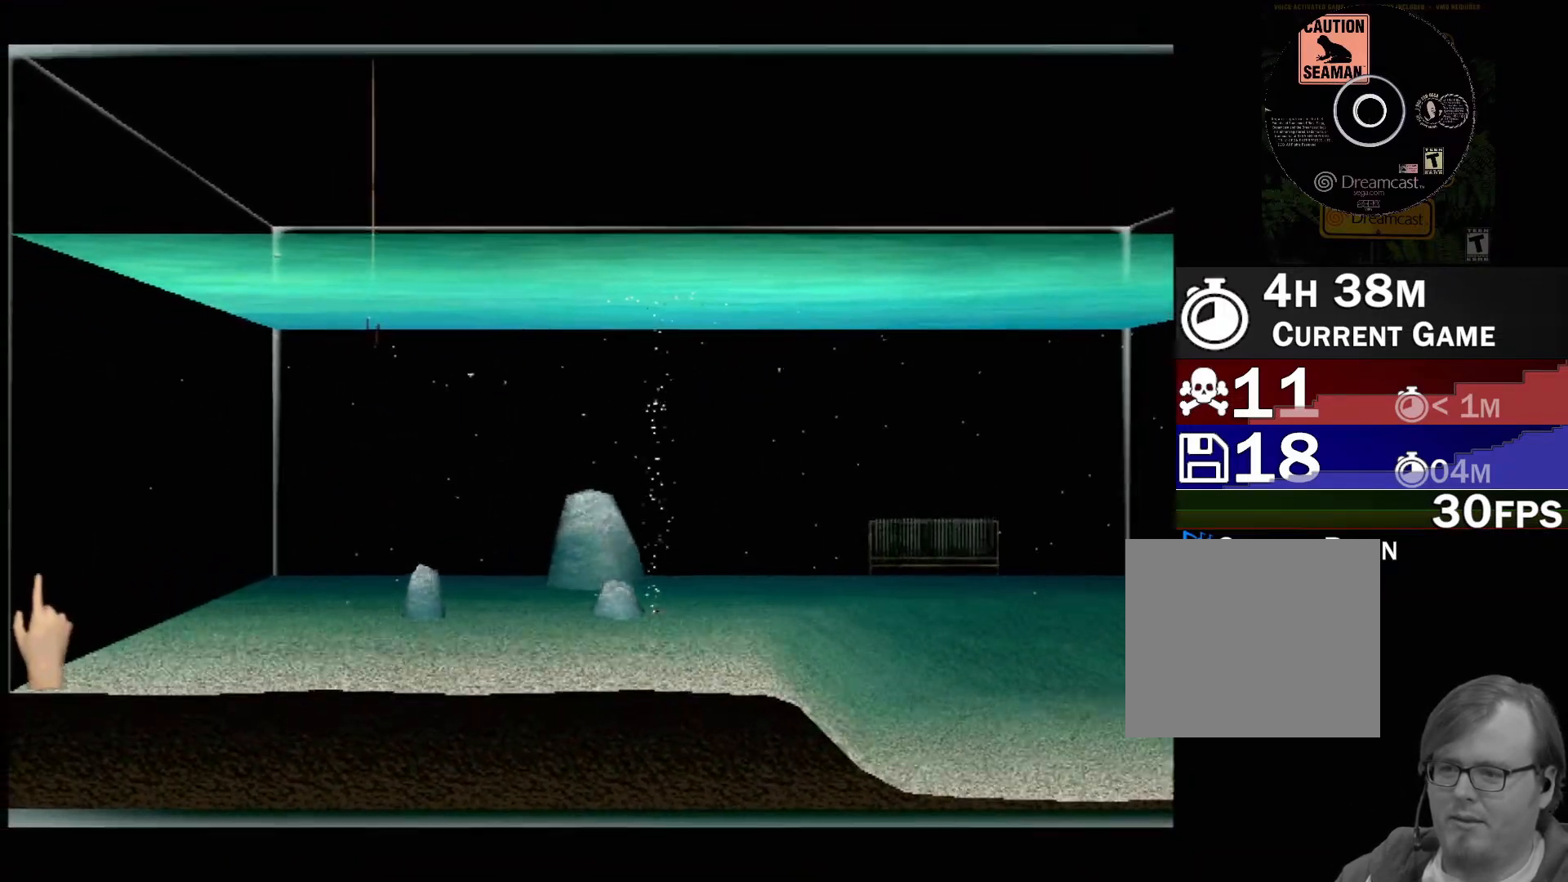
{"buttons": [], "left_stick": "right", "events": [[117, "B", "up"], [183, "left_stick", "center"], [283, "left_stick", "right"]]}
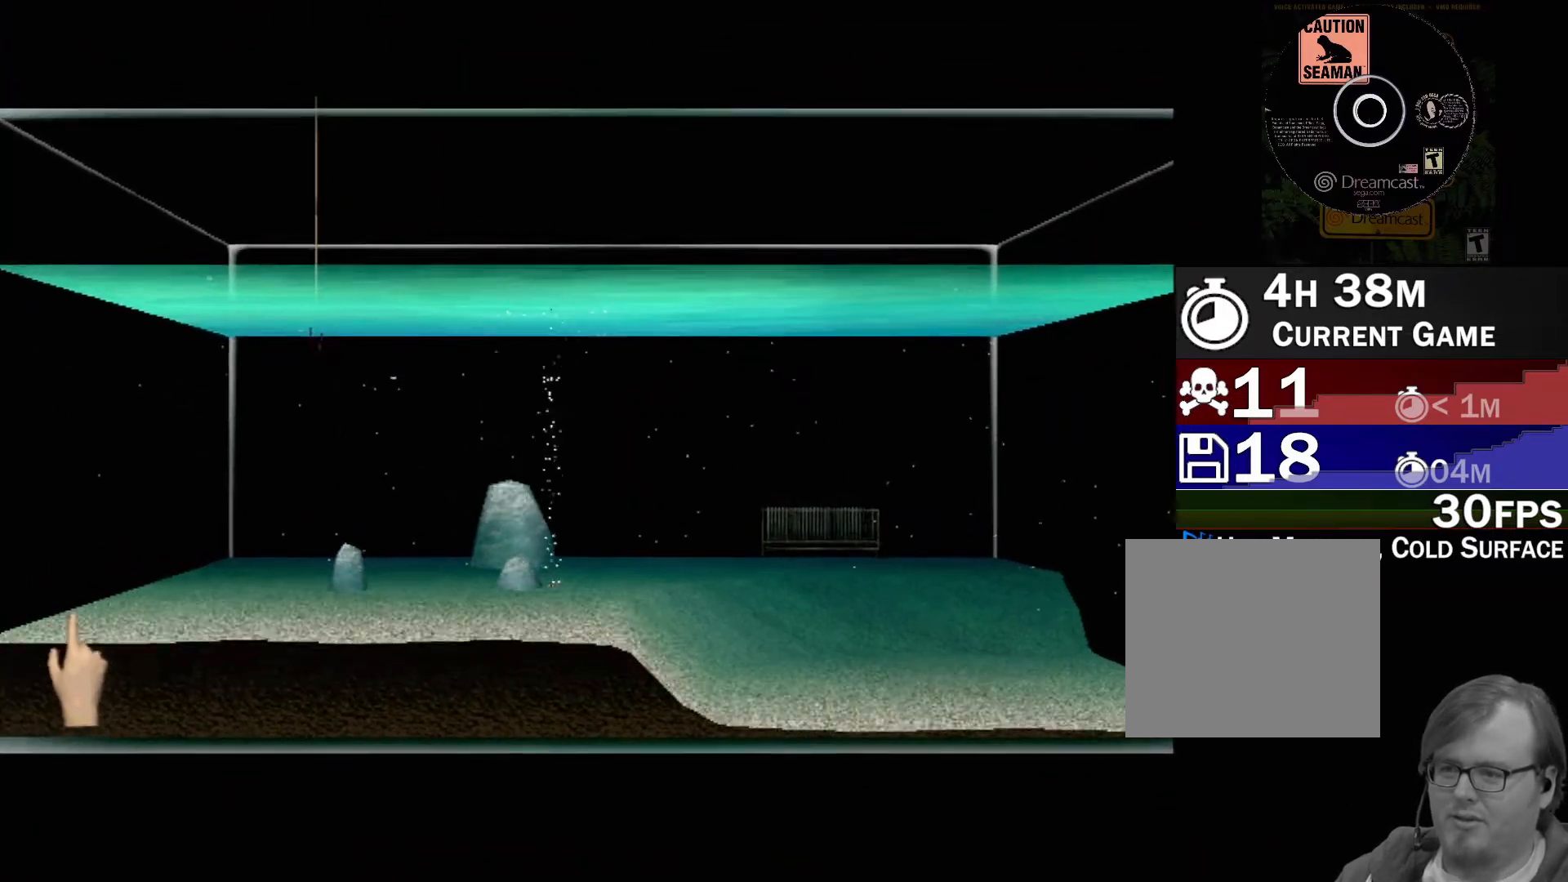
{"buttons": [], "left_stick": "center", "events": [[150, "left_stick", "up-right"], [333, "left_stick", "center"]]}
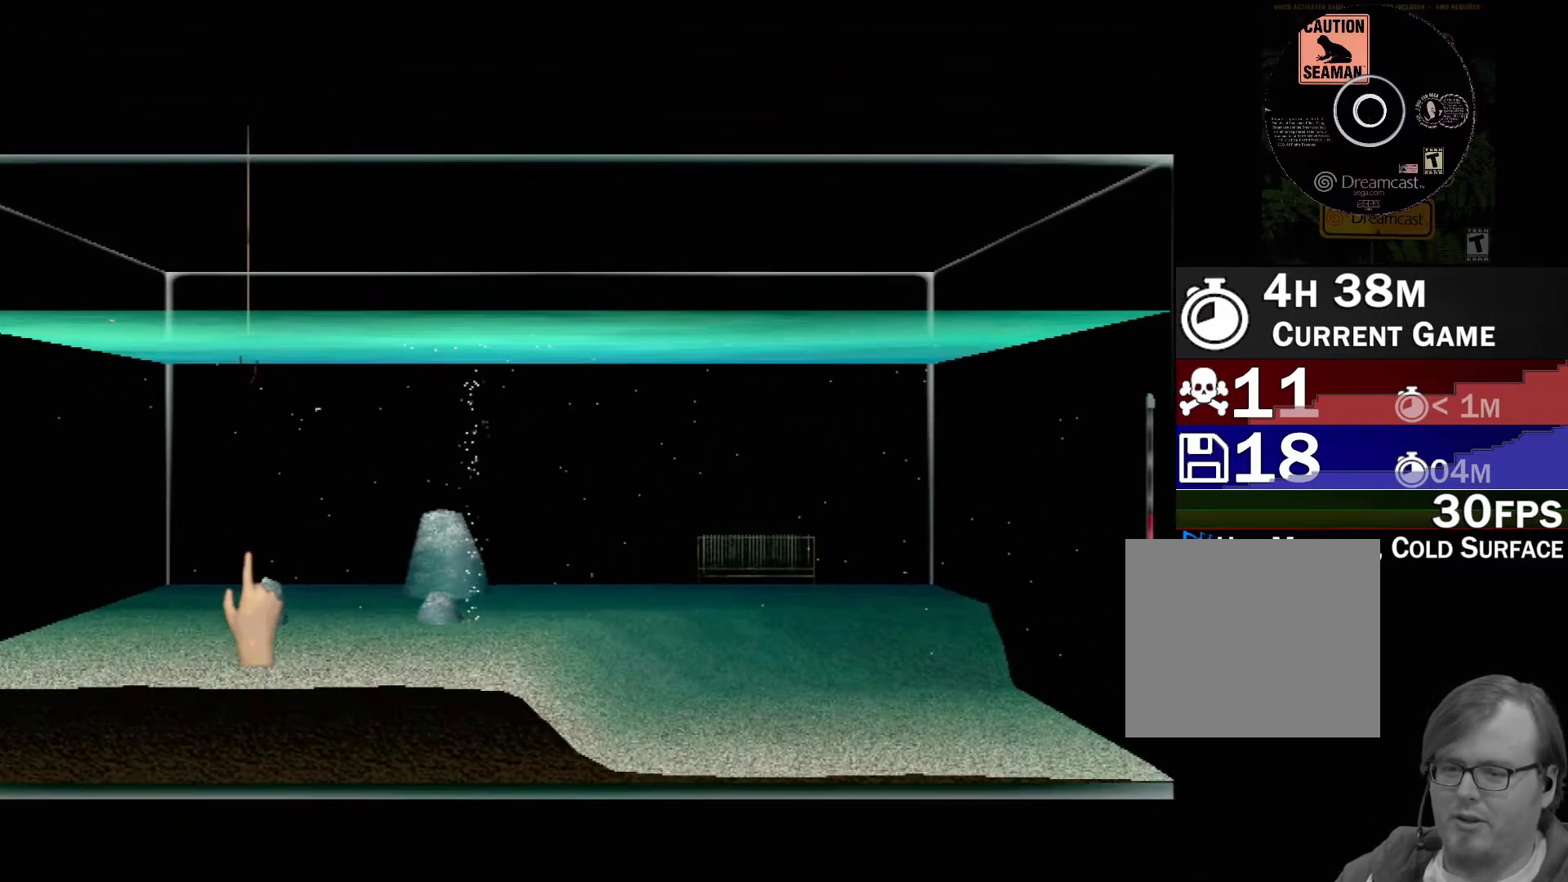
{"buttons": [], "left_stick": "center", "events": []}
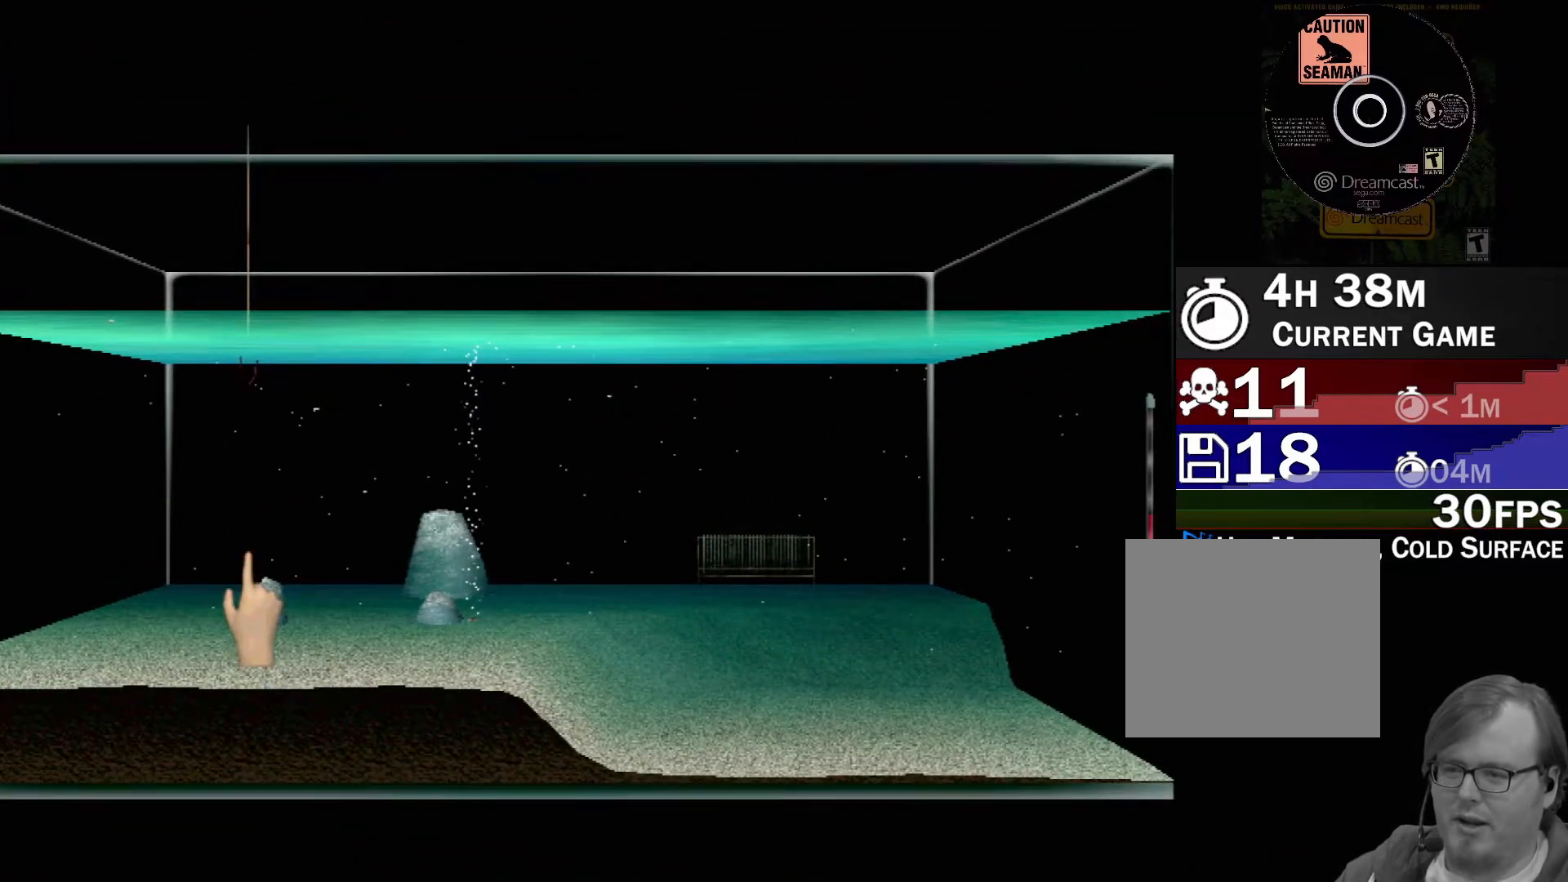
{"buttons": [], "left_stick": "center", "events": [[183, "DPAD_RIGHT", "down"], [317, "DPAD_RIGHT", "up"]]}
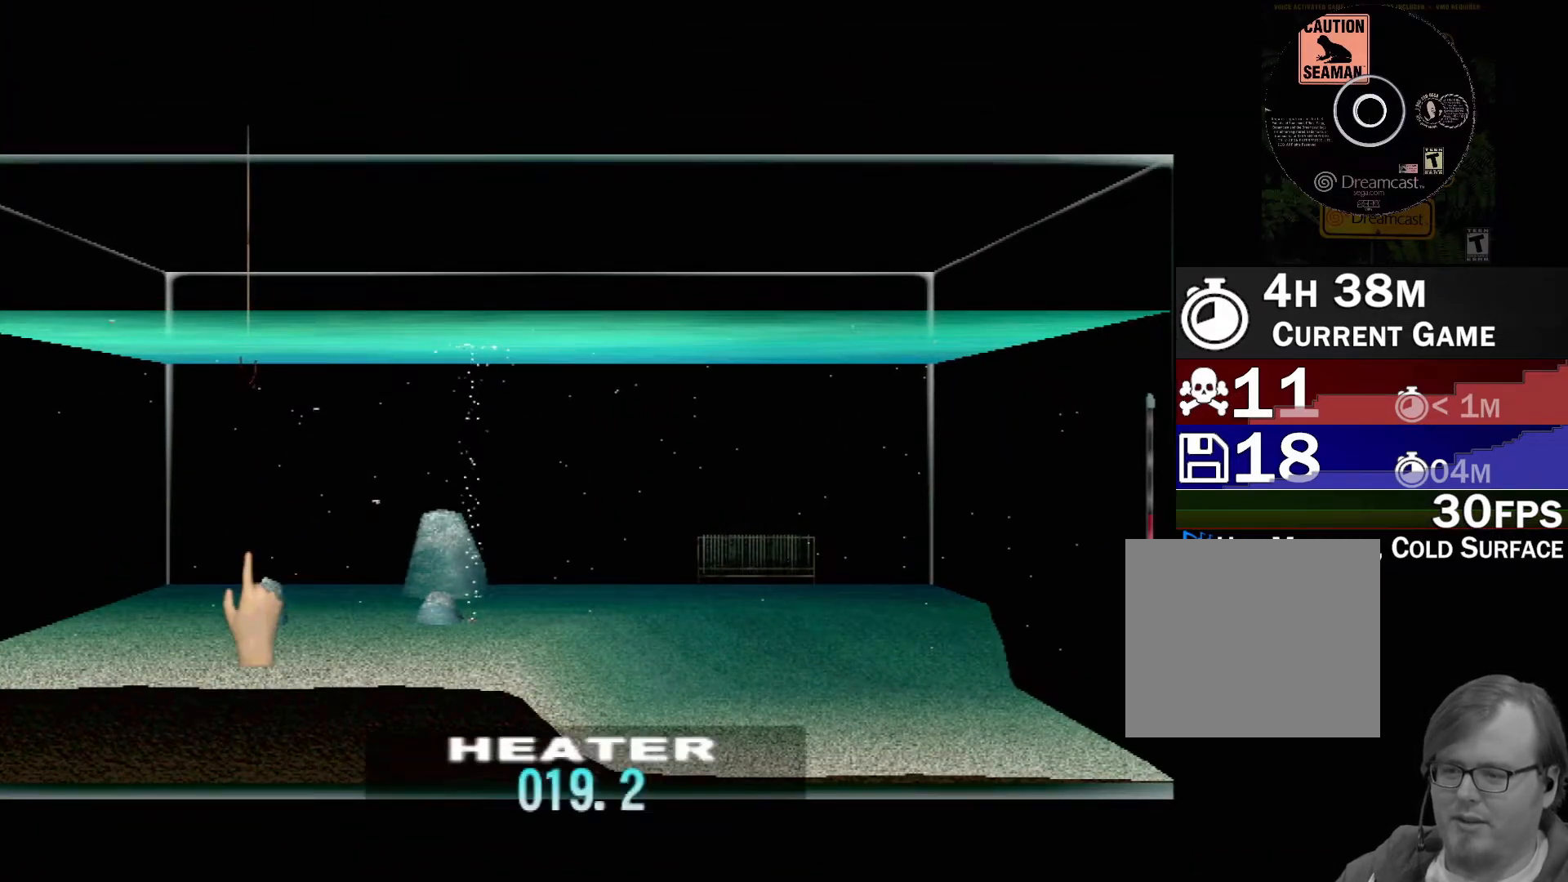
{"buttons": [], "left_stick": "center", "events": [[17, "DPAD_RIGHT", "down"], [150, "DPAD_RIGHT", "up"], [350, "DPAD_RIGHT", "down"], [383, "DPAD_RIGHT", "up"]]}
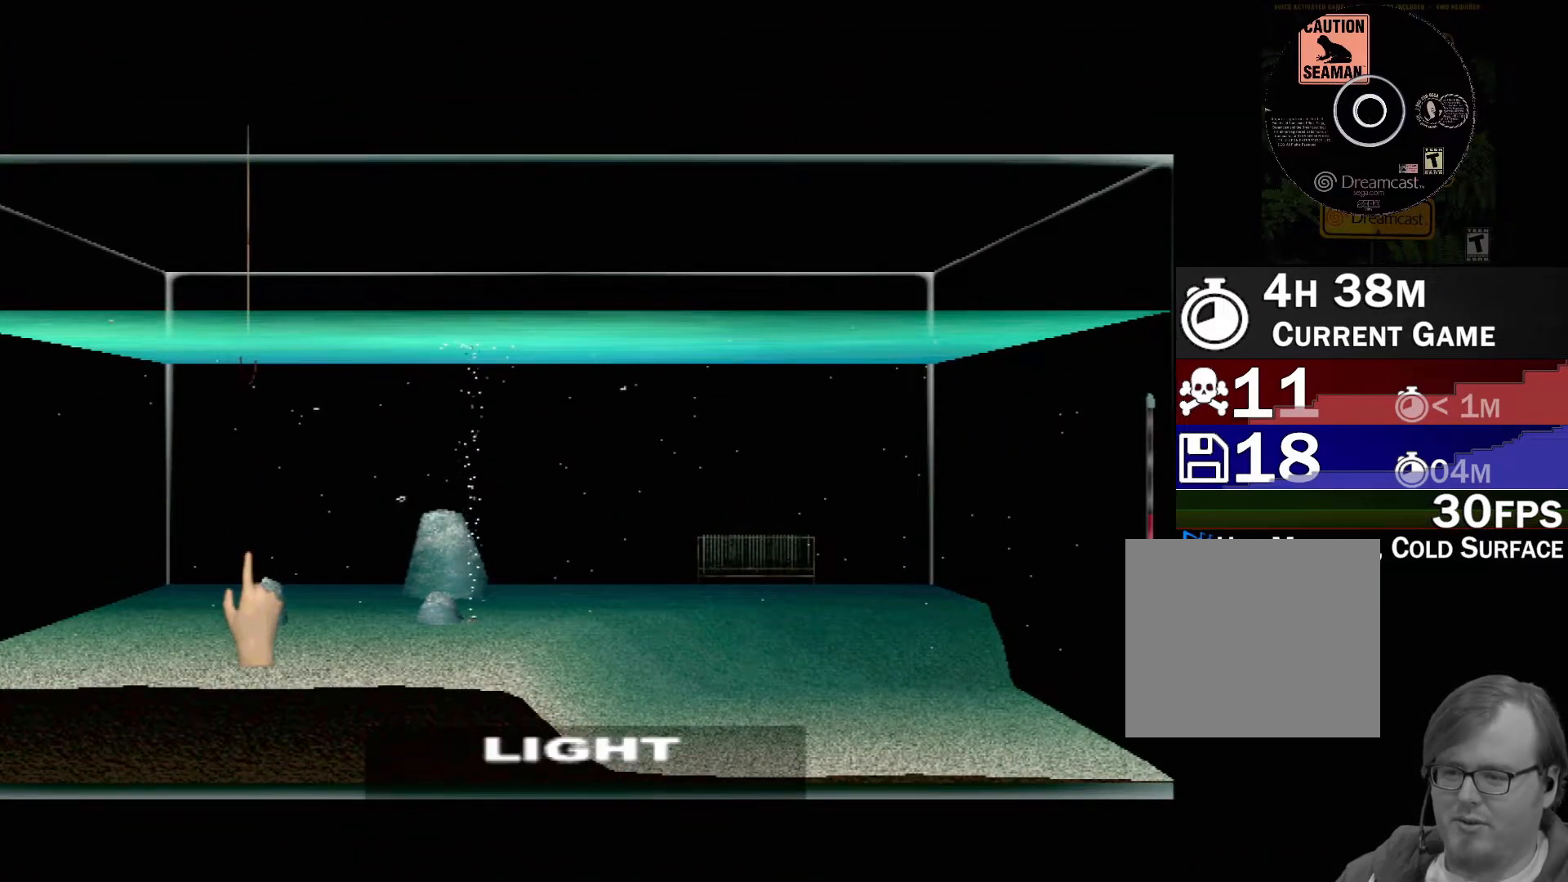
{"buttons": [], "left_stick": "center", "events": [[83, "DPAD_LEFT", "down"], [200, "DPAD_LEFT", "up"], [333, "DPAD_LEFT", "down"], [467, "DPAD_LEFT", "up"]]}
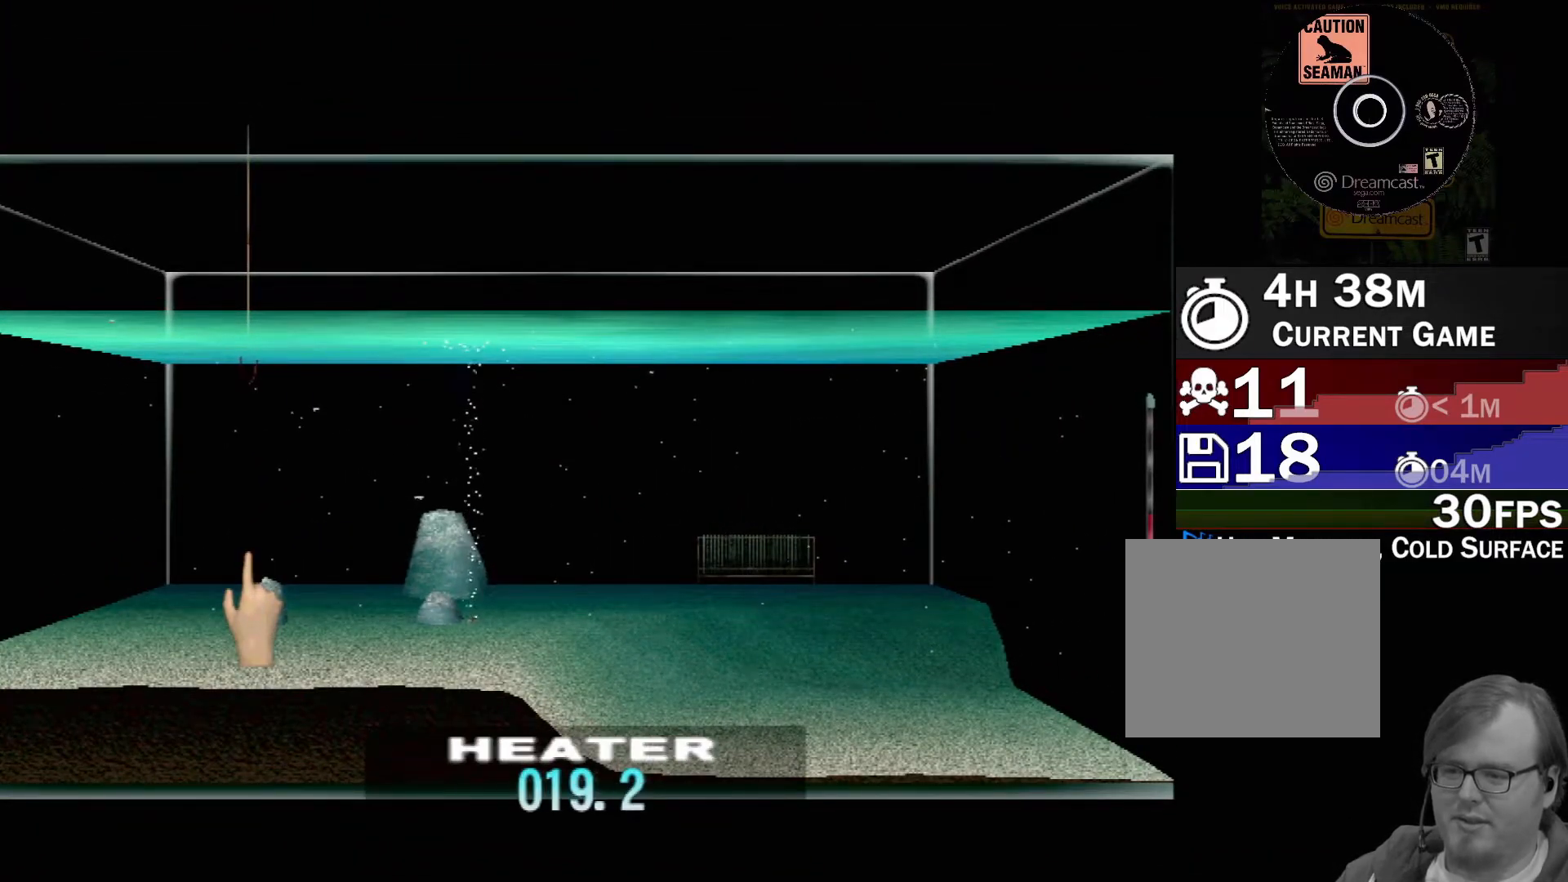
{"buttons": ["DPAD_UP"], "left_stick": "center", "events": [[367, "DPAD_UP", "down"]]}
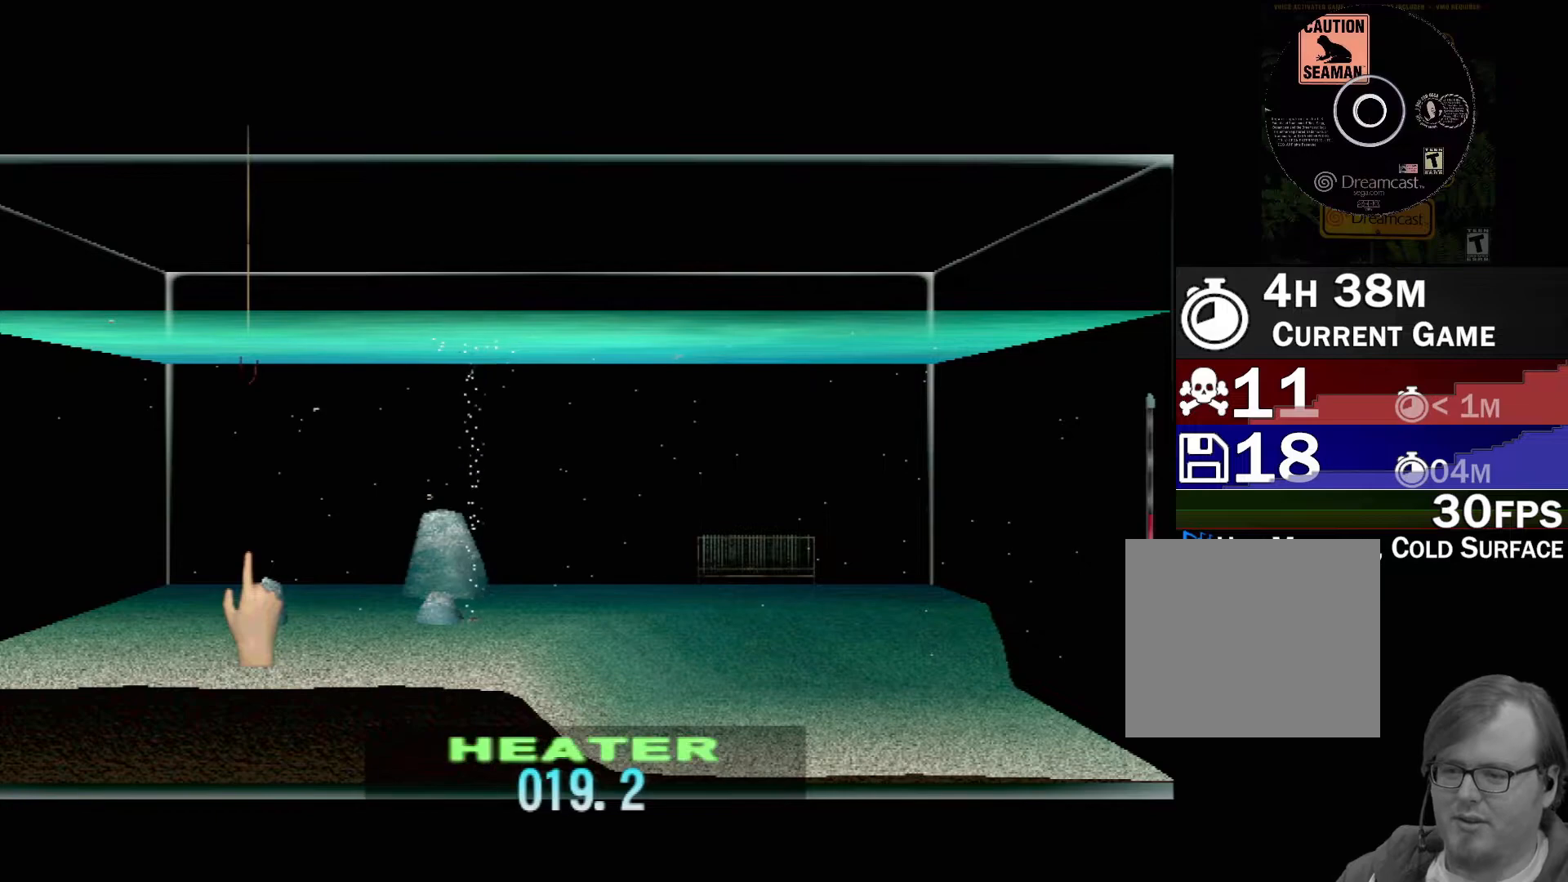
{"buttons": ["DPAD_RIGHT"], "left_stick": "center", "events": [[83, "DPAD_UP", "up"], [383, "DPAD_RIGHT", "down"]]}
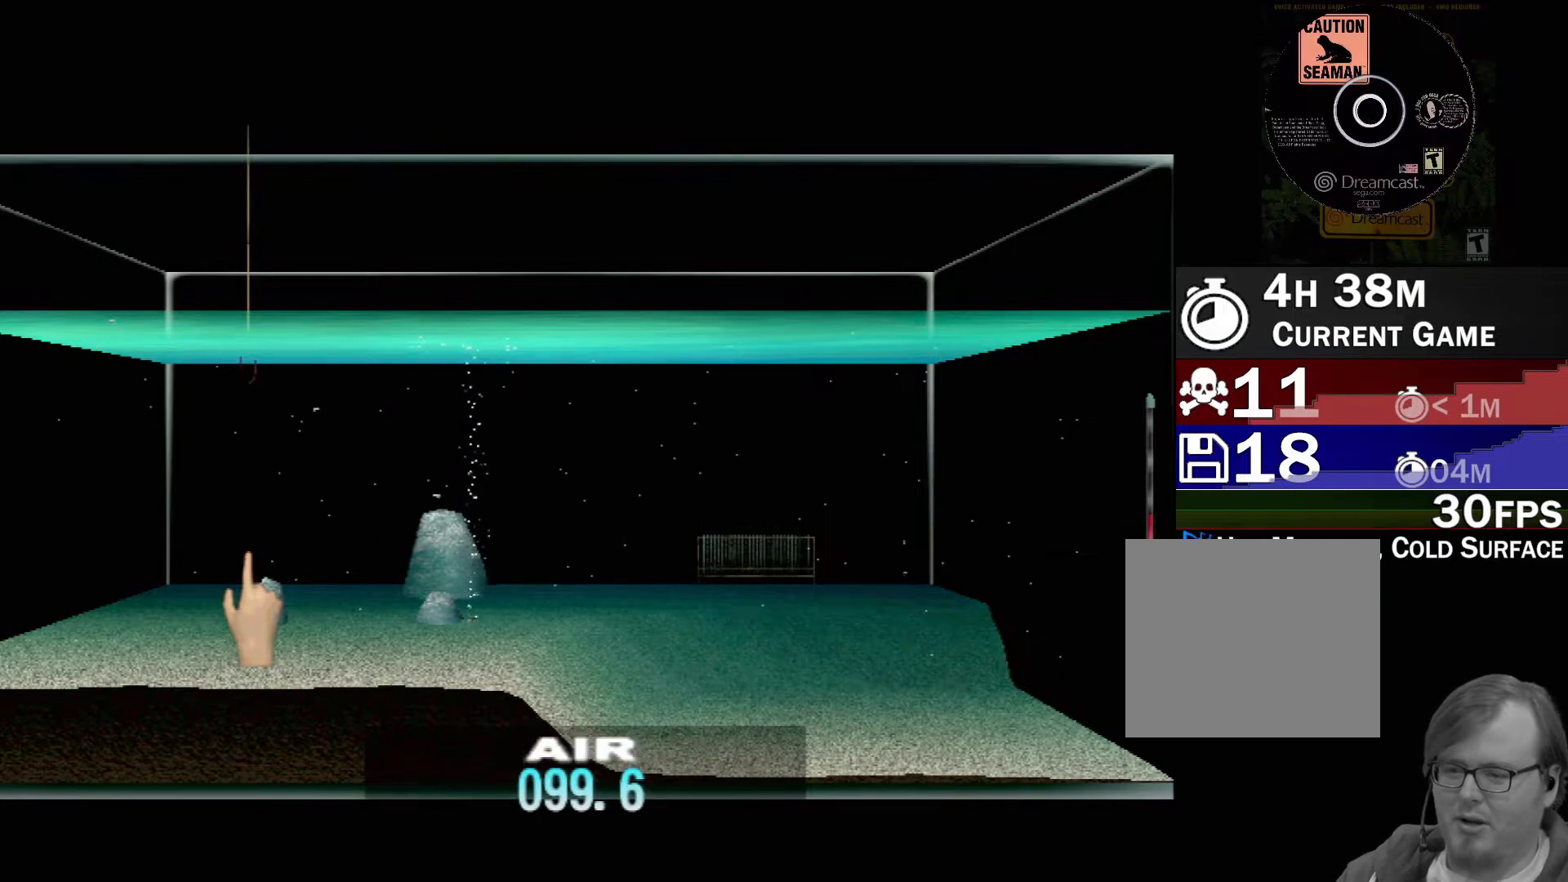
{"buttons": ["DPAD_UP"], "left_stick": "center", "events": [[17, "DPAD_RIGHT", "up"], [167, "DPAD_UP", "down"]]}
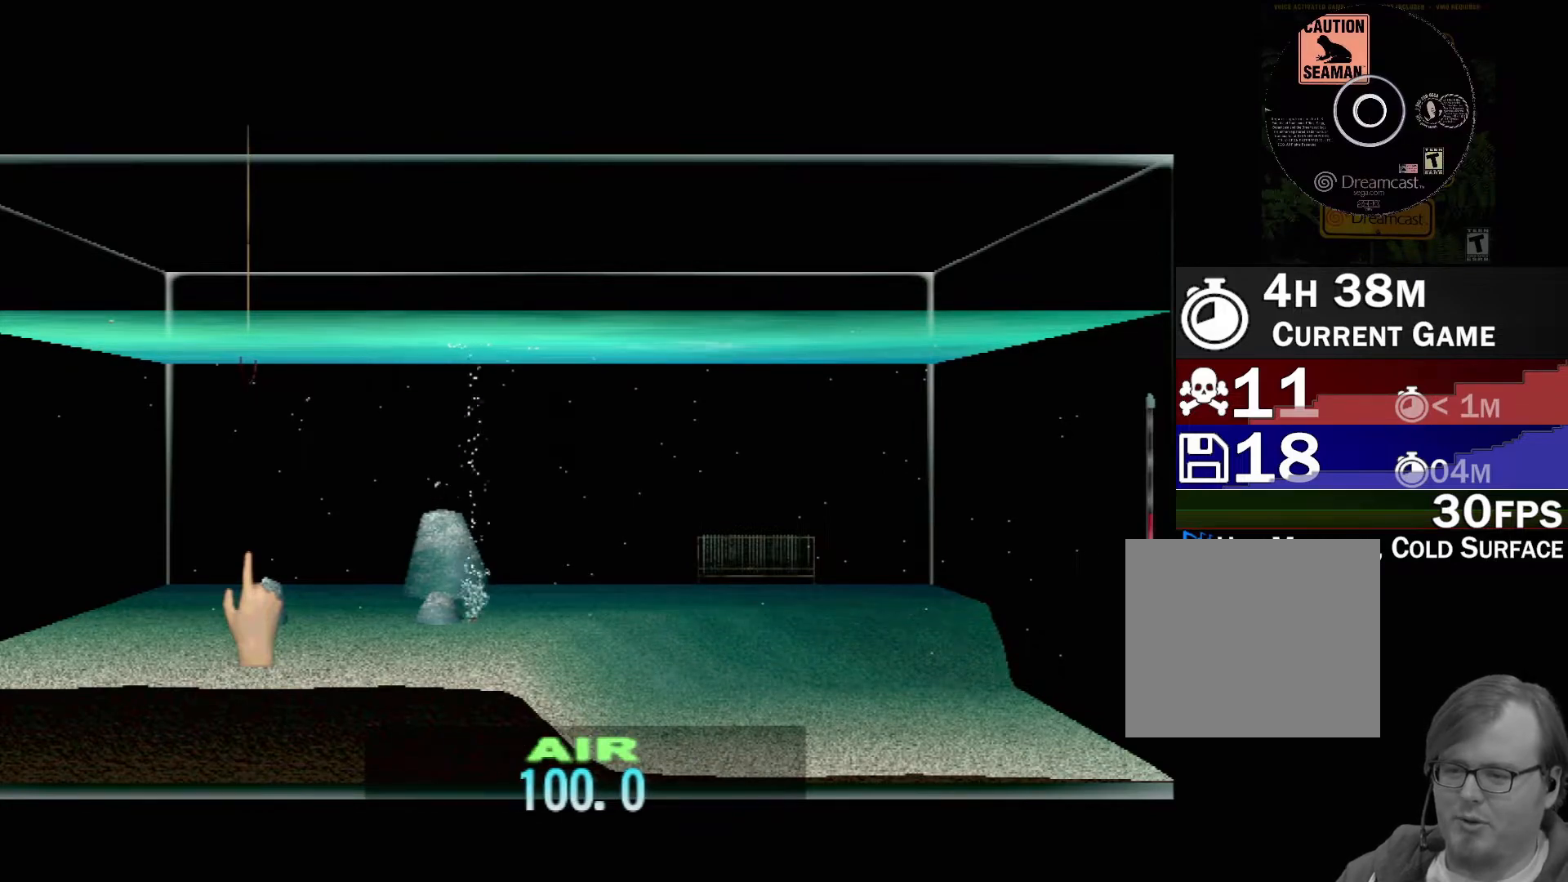
{"buttons": ["DPAD_RIGHT"], "left_stick": "center", "events": [[183, "DPAD_UP", "up"], [383, "DPAD_RIGHT", "down"]]}
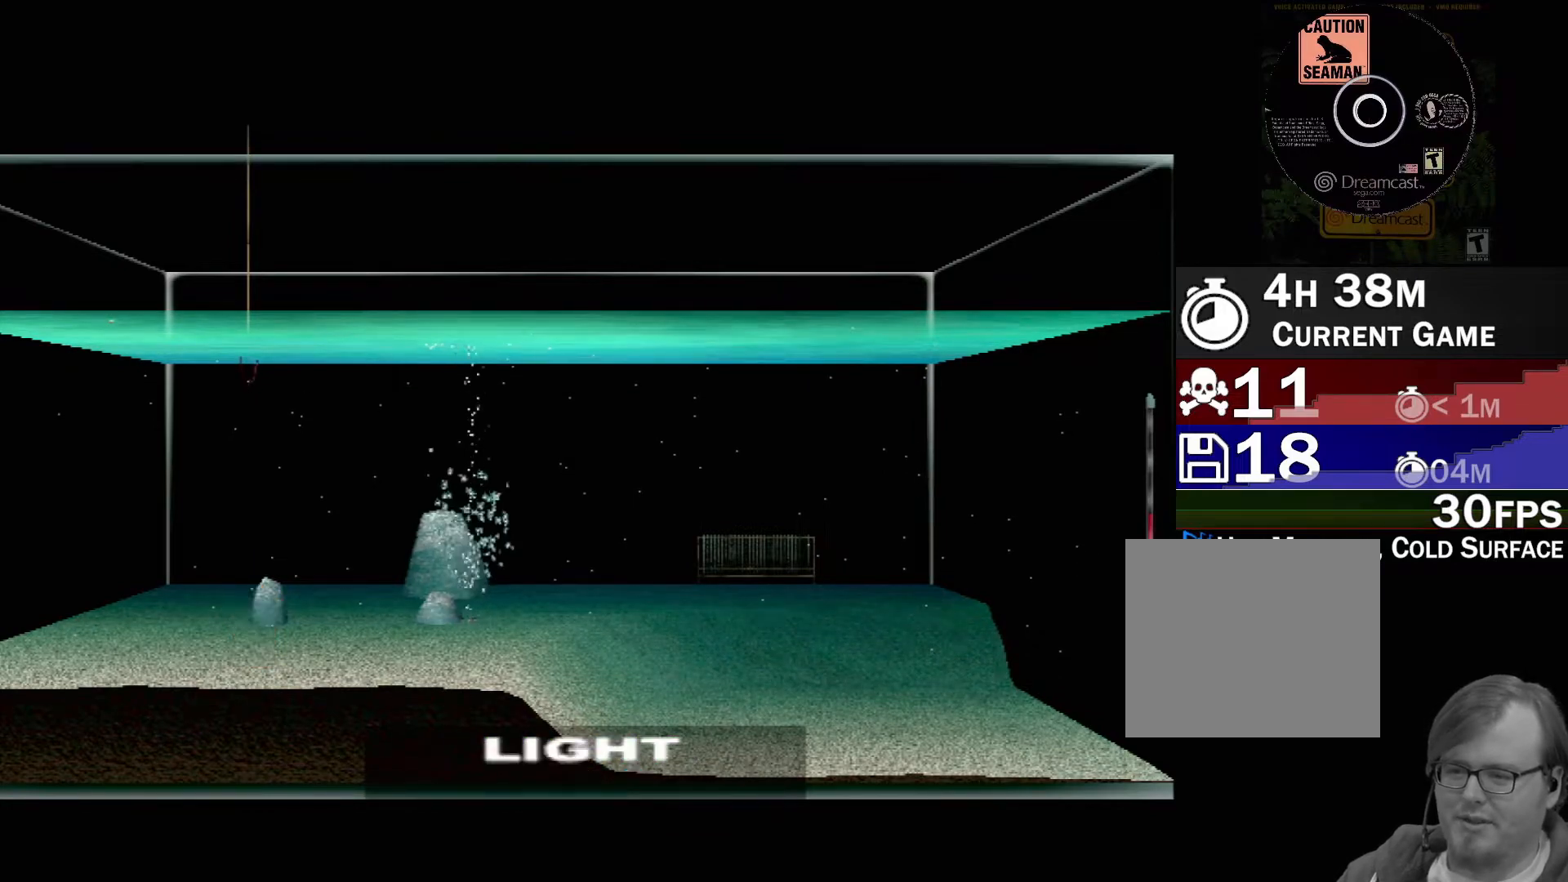
{"buttons": [], "left_stick": "center", "events": [[17, "DPAD_RIGHT", "up"]]}
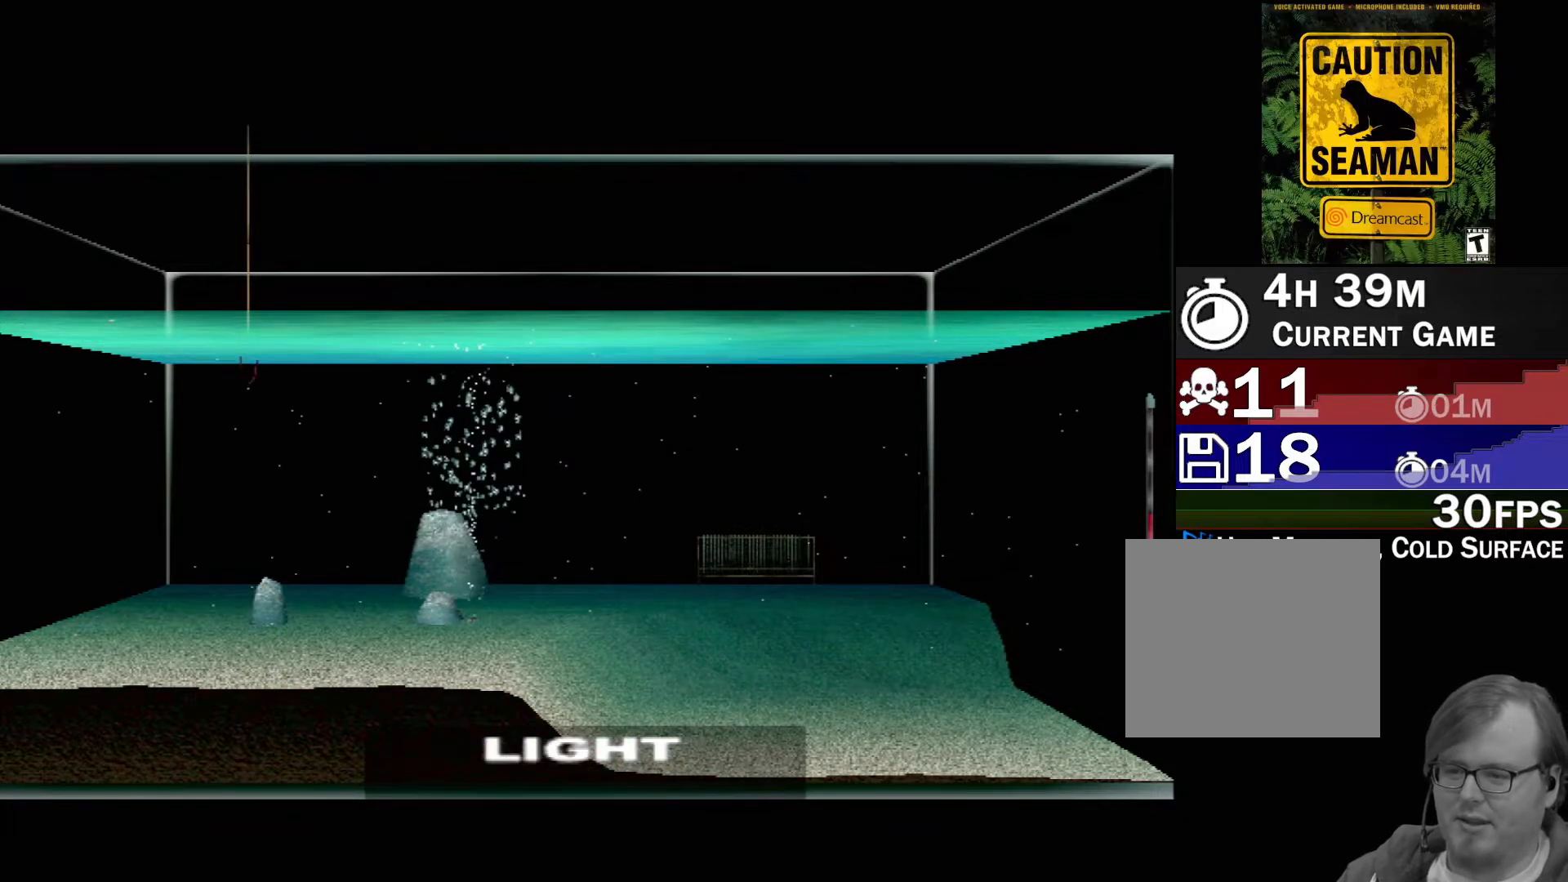
{"buttons": [], "left_stick": "center", "events": [[83, "DPAD_UP", "down"], [183, "DPAD_UP", "up"]]}
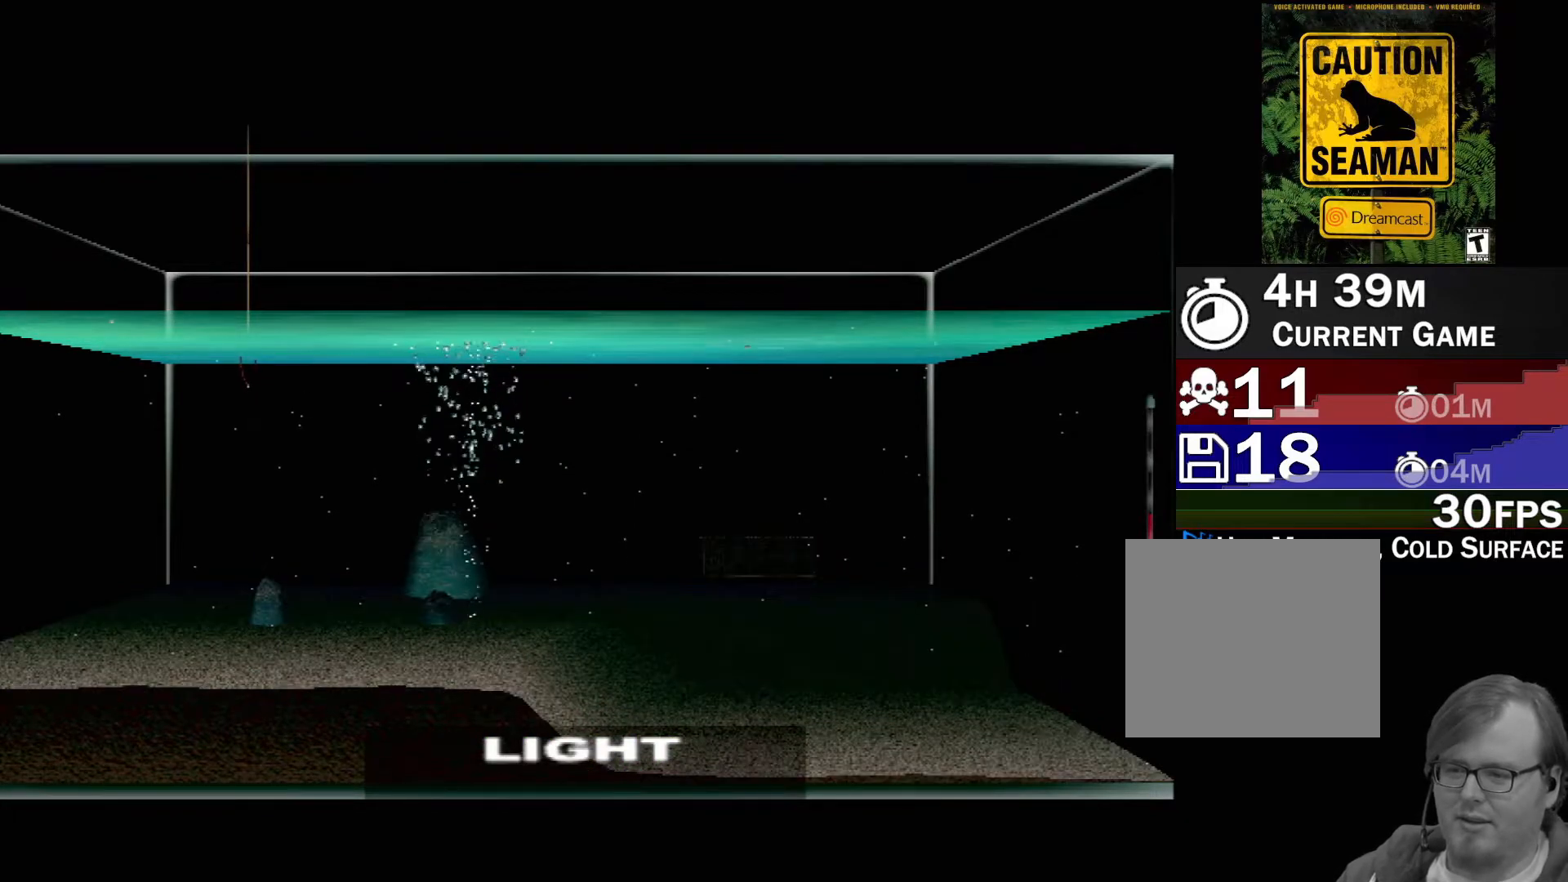
{"buttons": [], "left_stick": "center", "events": []}
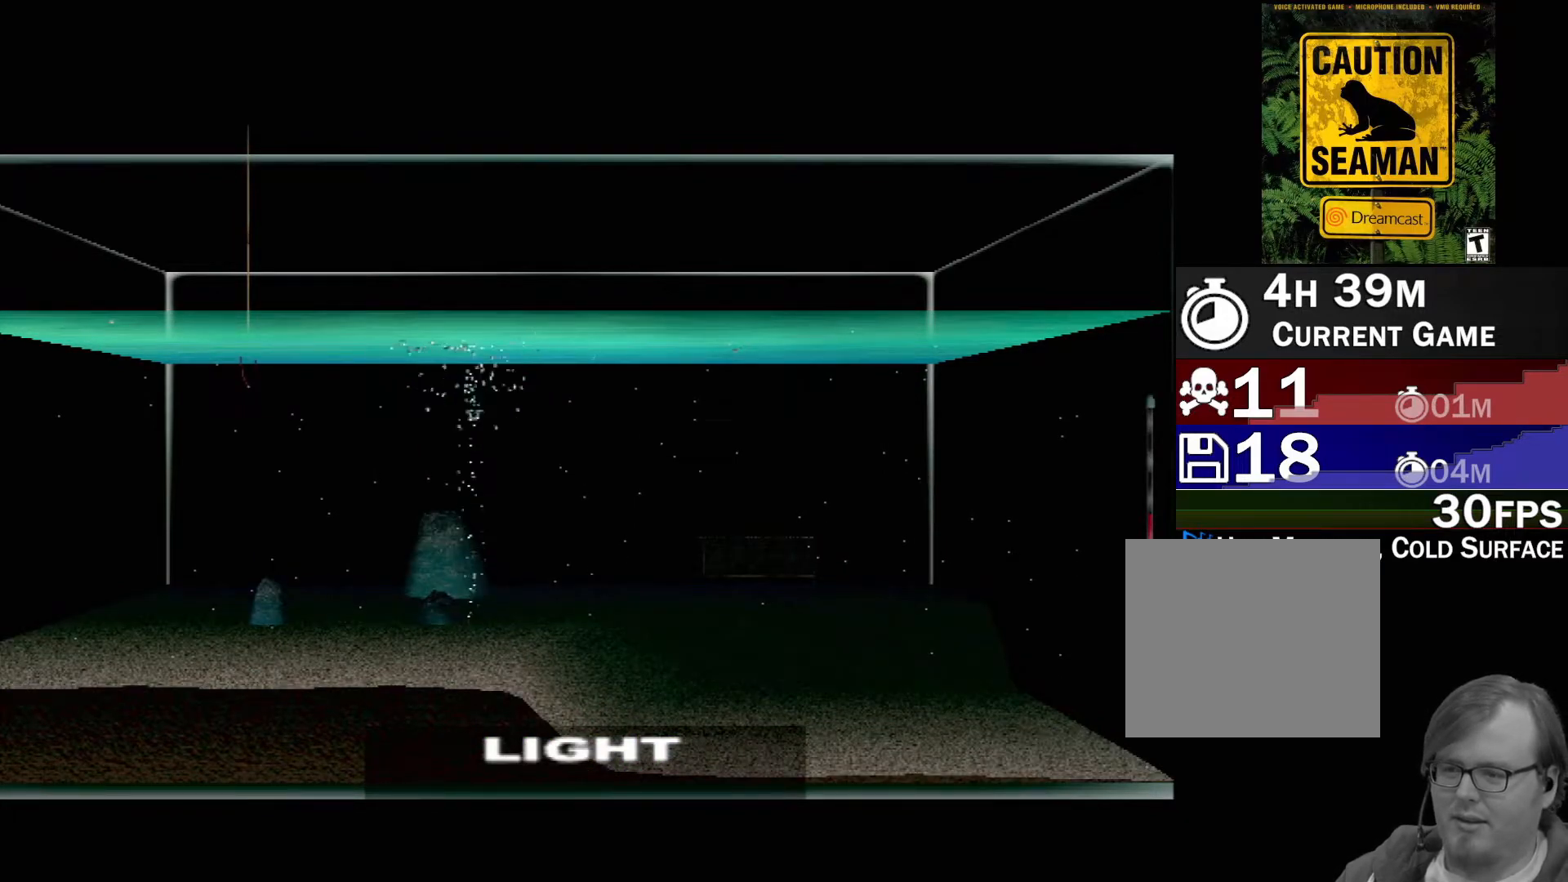
{"buttons": [], "left_stick": "center", "events": [[283, "START", "down"], [383, "START", "up"]]}
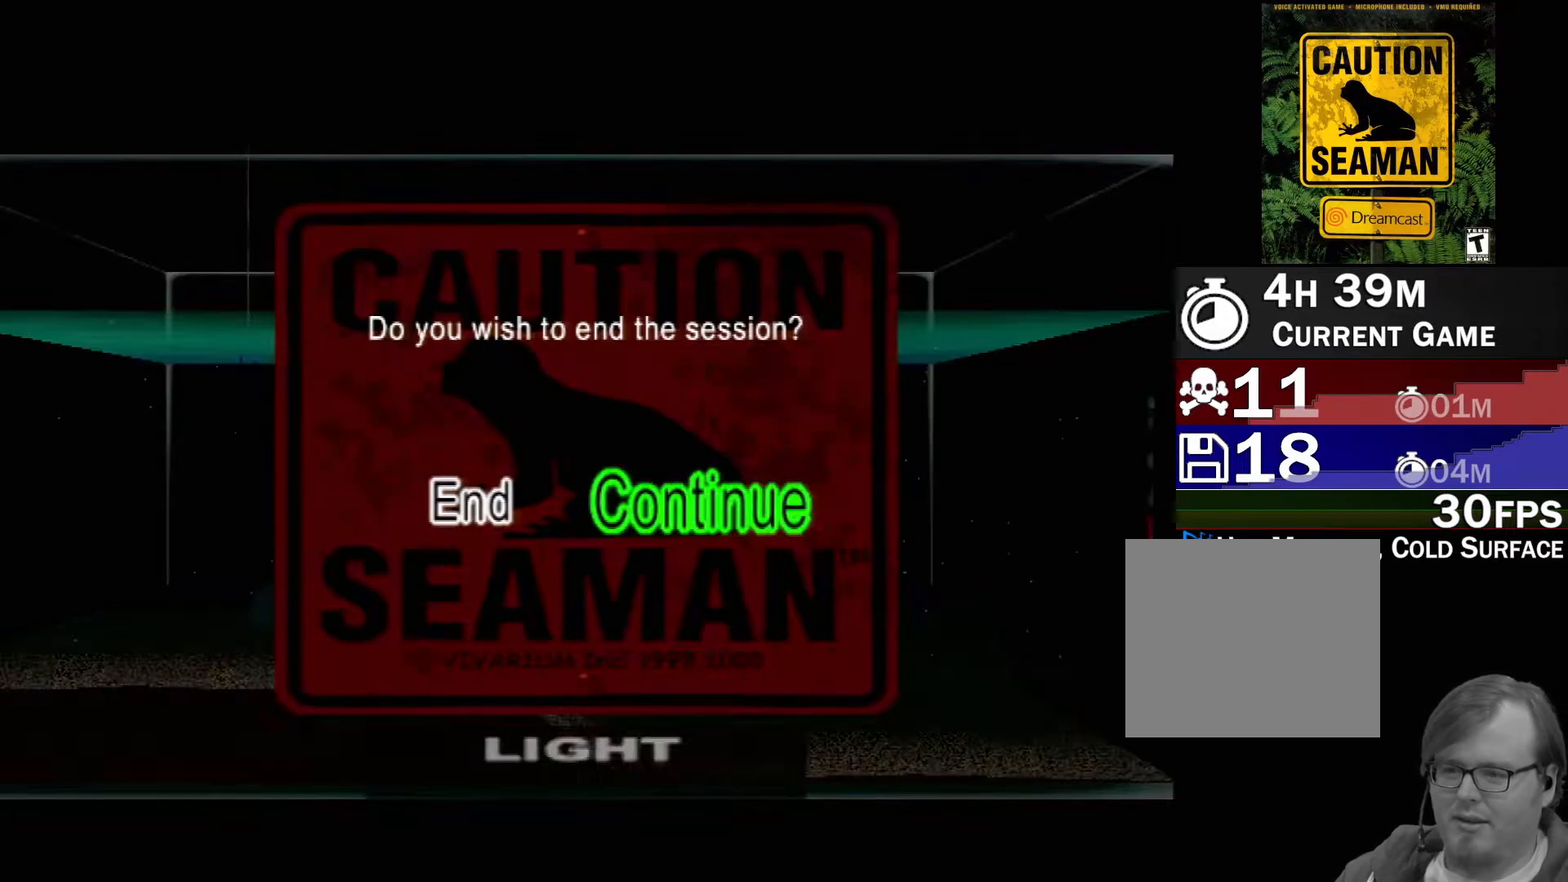
{"buttons": [], "left_stick": "center", "events": [[217, "DPAD_LEFT", "down"], [317, "DPAD_LEFT", "up"]]}
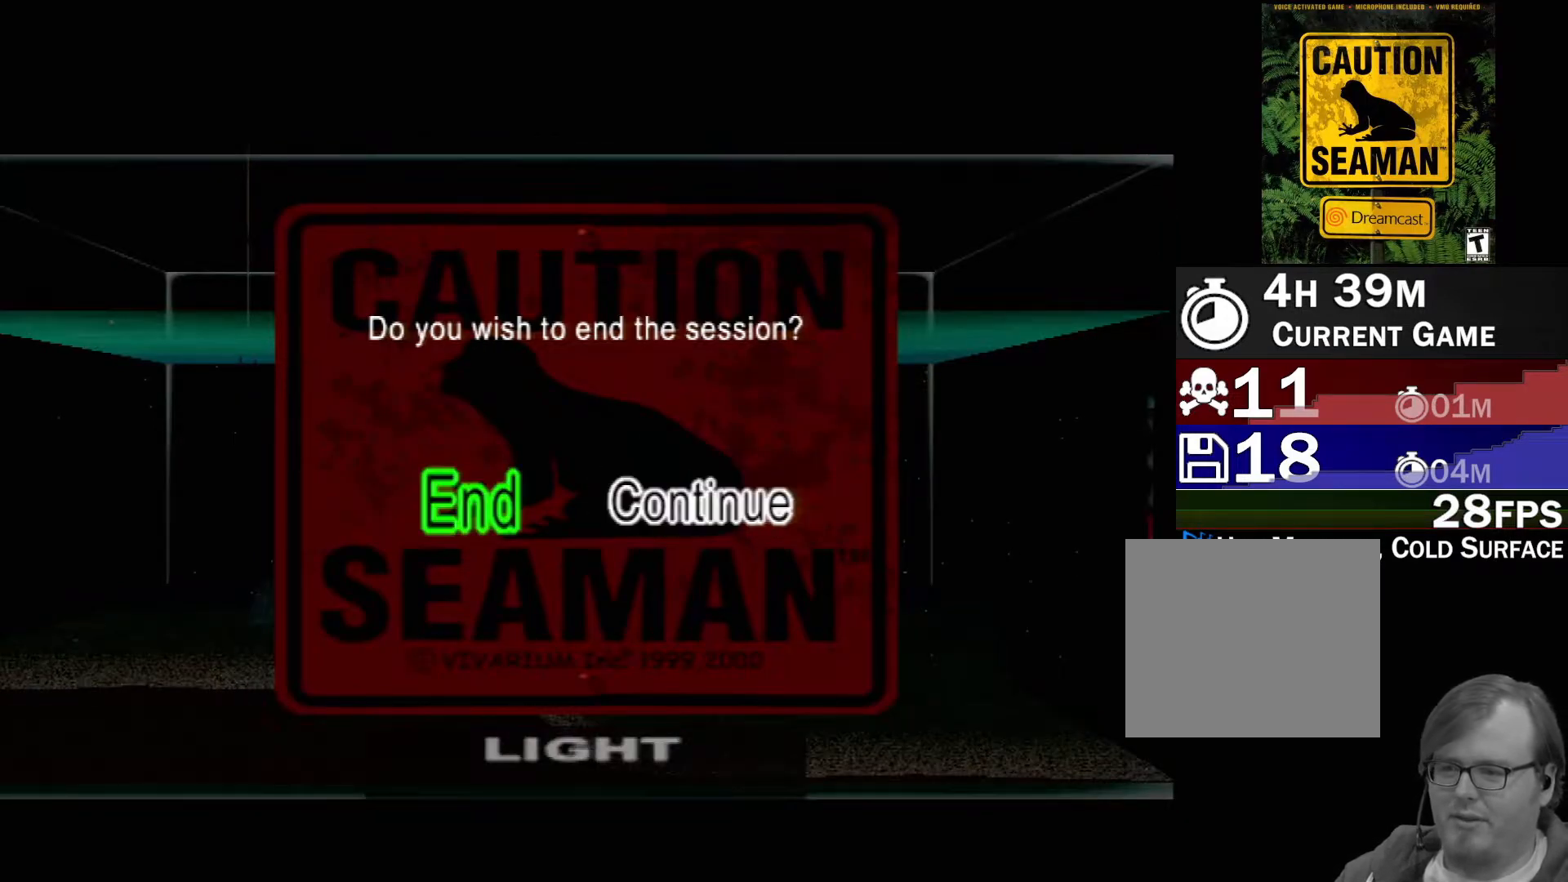
{"buttons": [], "left_stick": "center", "events": [[117, "A", "down"], [267, "A", "up"]]}